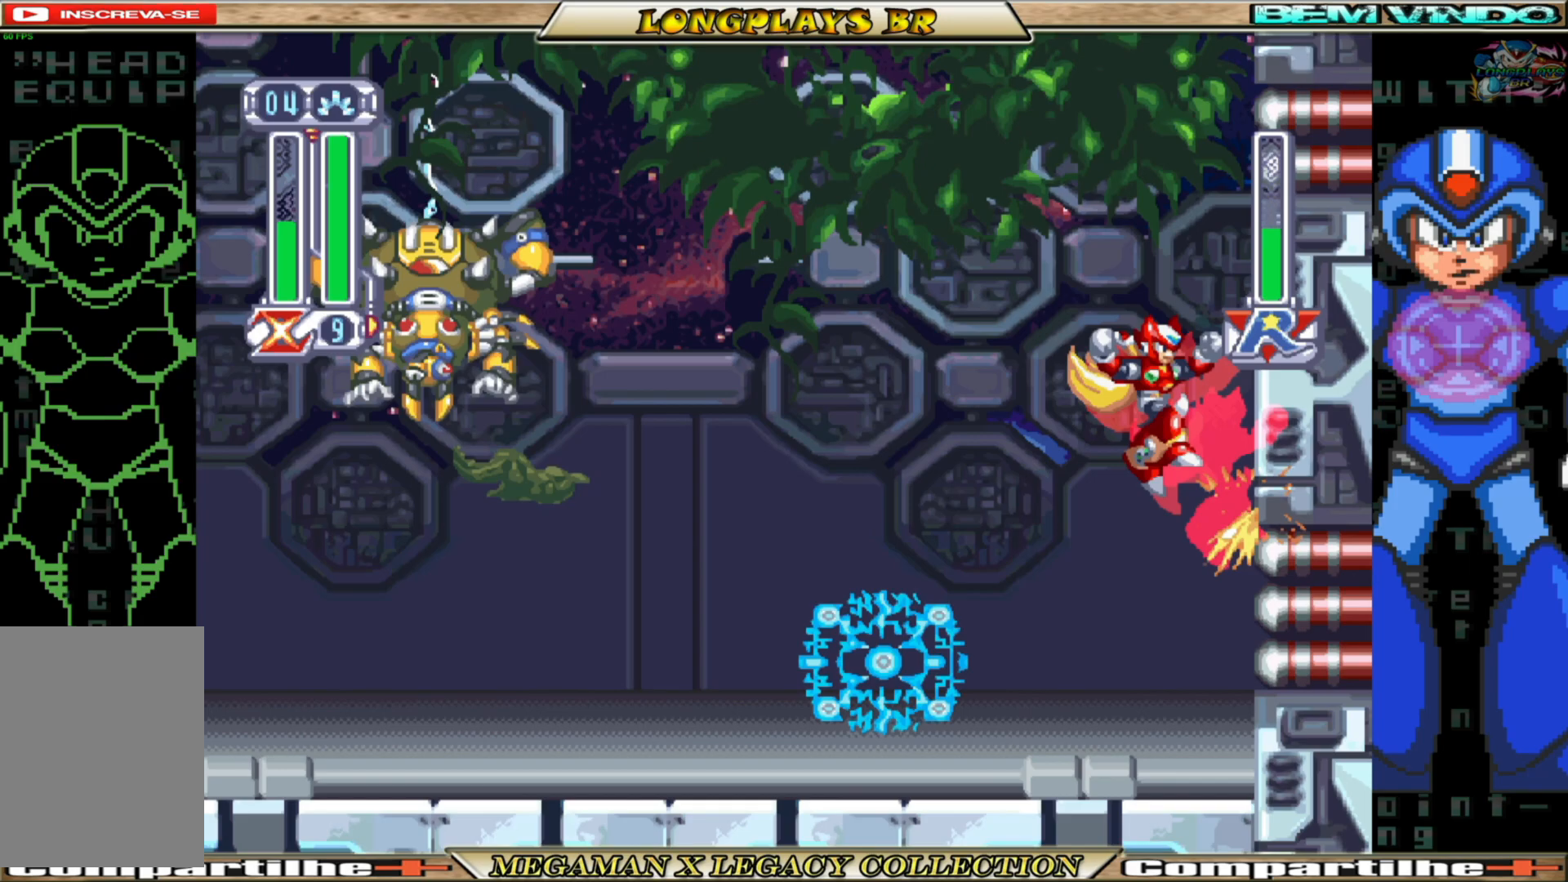
Gameplay with a controller (Xbox layout); each line is a JSON object with the inputs held at the frame after it. "events" lists button and stick changes between this image and that frame as [ms after this image, input, new state], when the widget could be followed in between.
{"buttons": ["A", "B", "DPAD_UP", "DPAD_LEFT"], "left_stick": "center", "right_stick": "center", "events": [[183, "A", "up"], [217, "B", "up"], [267, "A", "down"], [267, "B", "down"], [367, "DPAD_RIGHT", "up"], [367, "DPAD_UP", "down"], [417, "DPAD_LEFT", "down"]]}
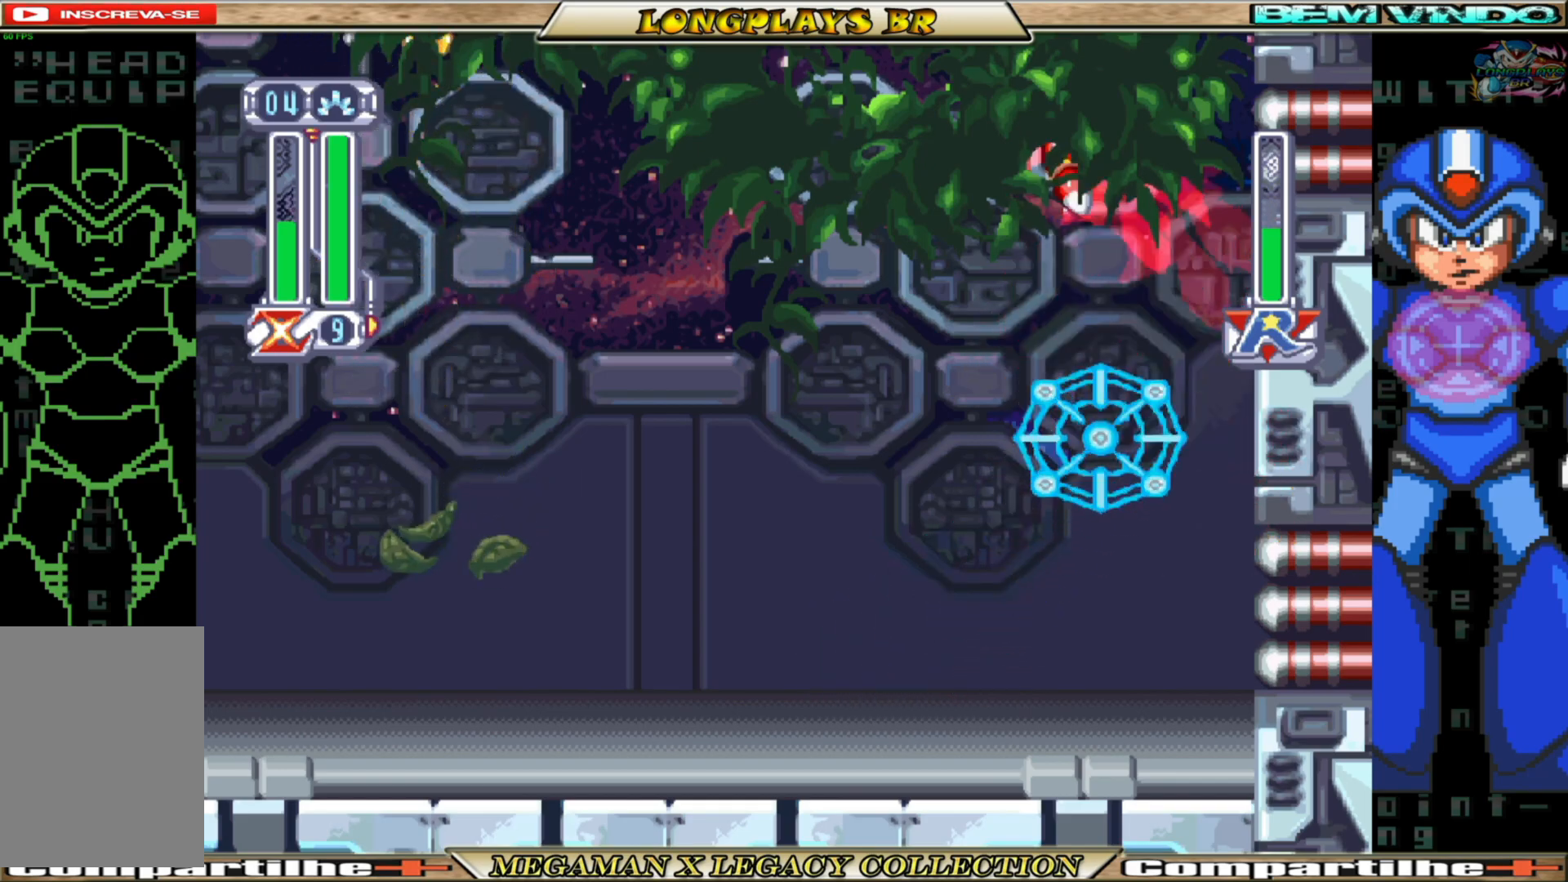
{"buttons": ["DPAD_UP", "DPAD_LEFT"], "left_stick": "center", "right_stick": "center", "events": [[200, "X", "down"], [233, "B", "up"], [250, "A", "up"], [317, "X", "up"], [383, "X", "down"], [483, "X", "up"]]}
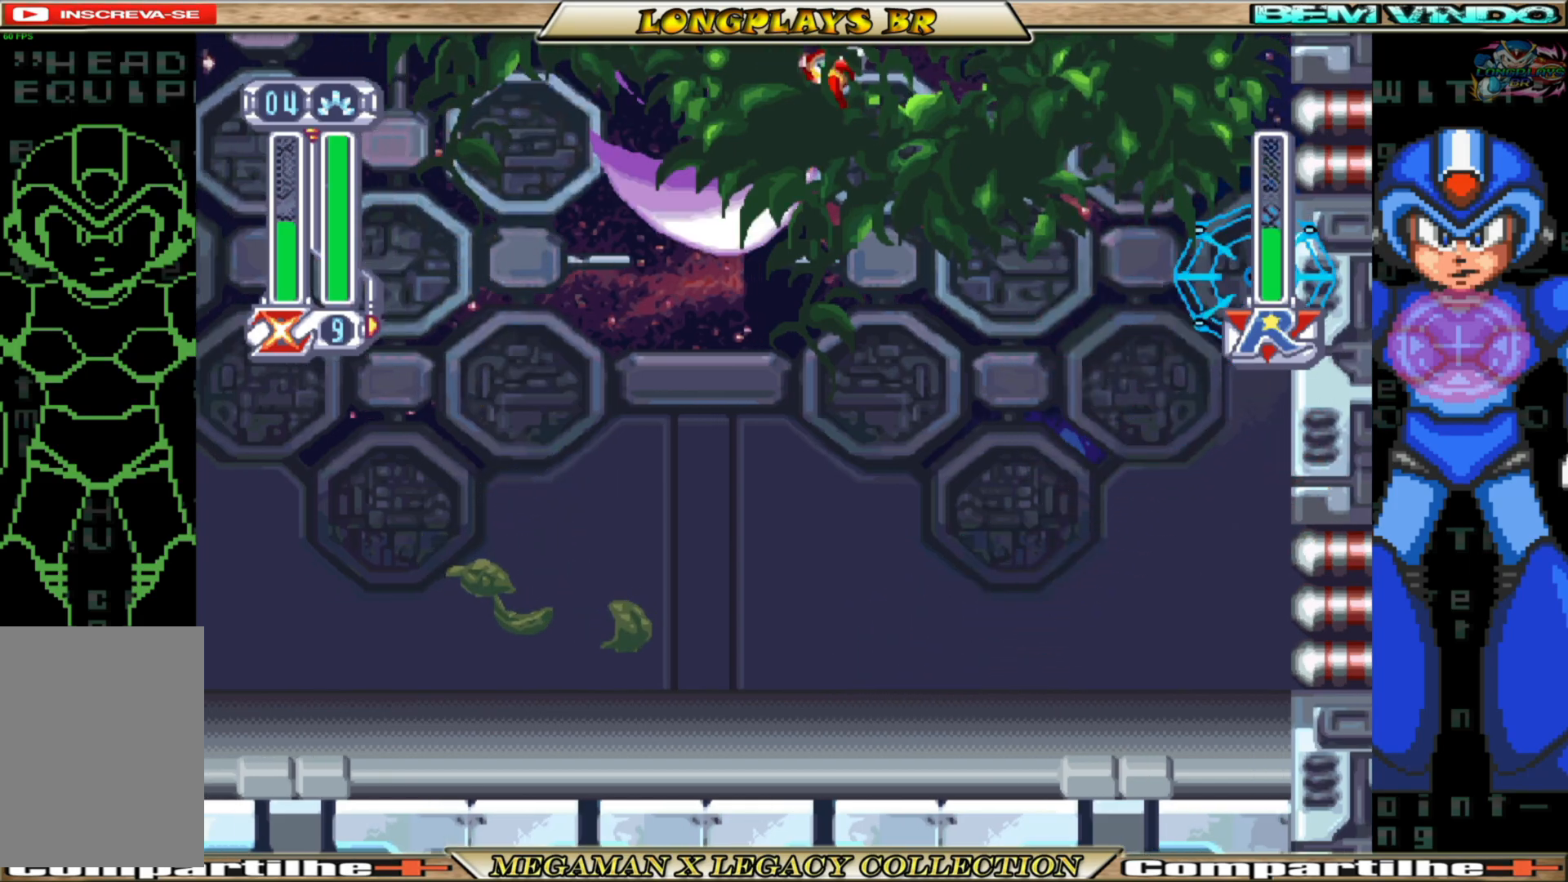
{"buttons": [], "left_stick": "center", "right_stick": "center", "events": [[33, "X", "down"], [150, "X", "up"], [200, "X", "down"], [283, "DPAD_UP", "up"], [300, "X", "up"], [417, "DPAD_LEFT", "up"]]}
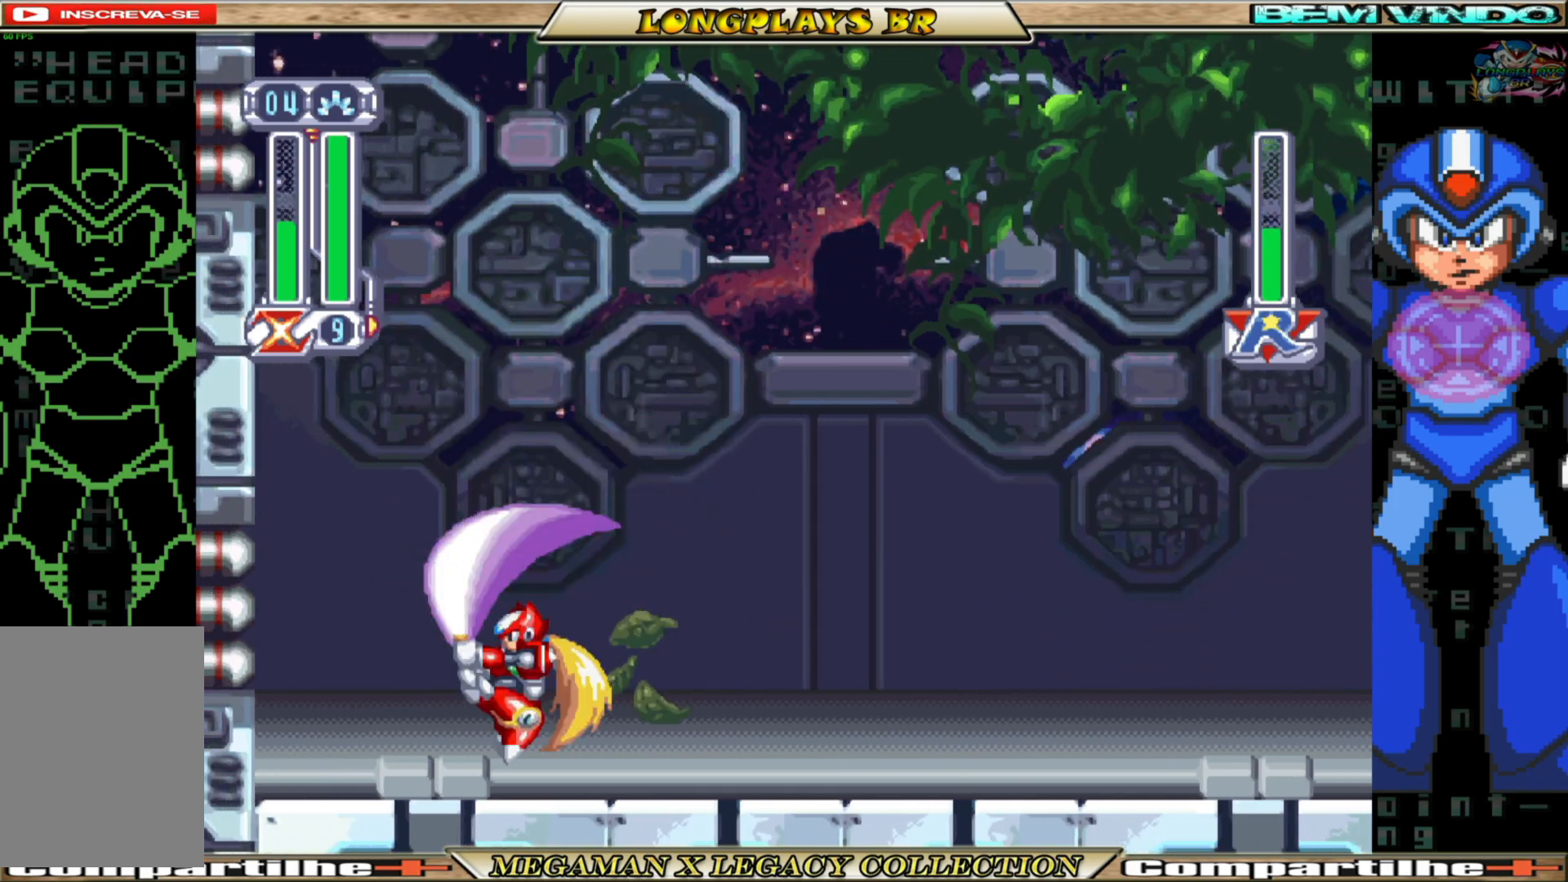
{"buttons": ["B", "DPAD_RIGHT"], "left_stick": "center", "right_stick": "center", "events": [[100, "DPAD_RIGHT", "down"], [267, "B", "down"]]}
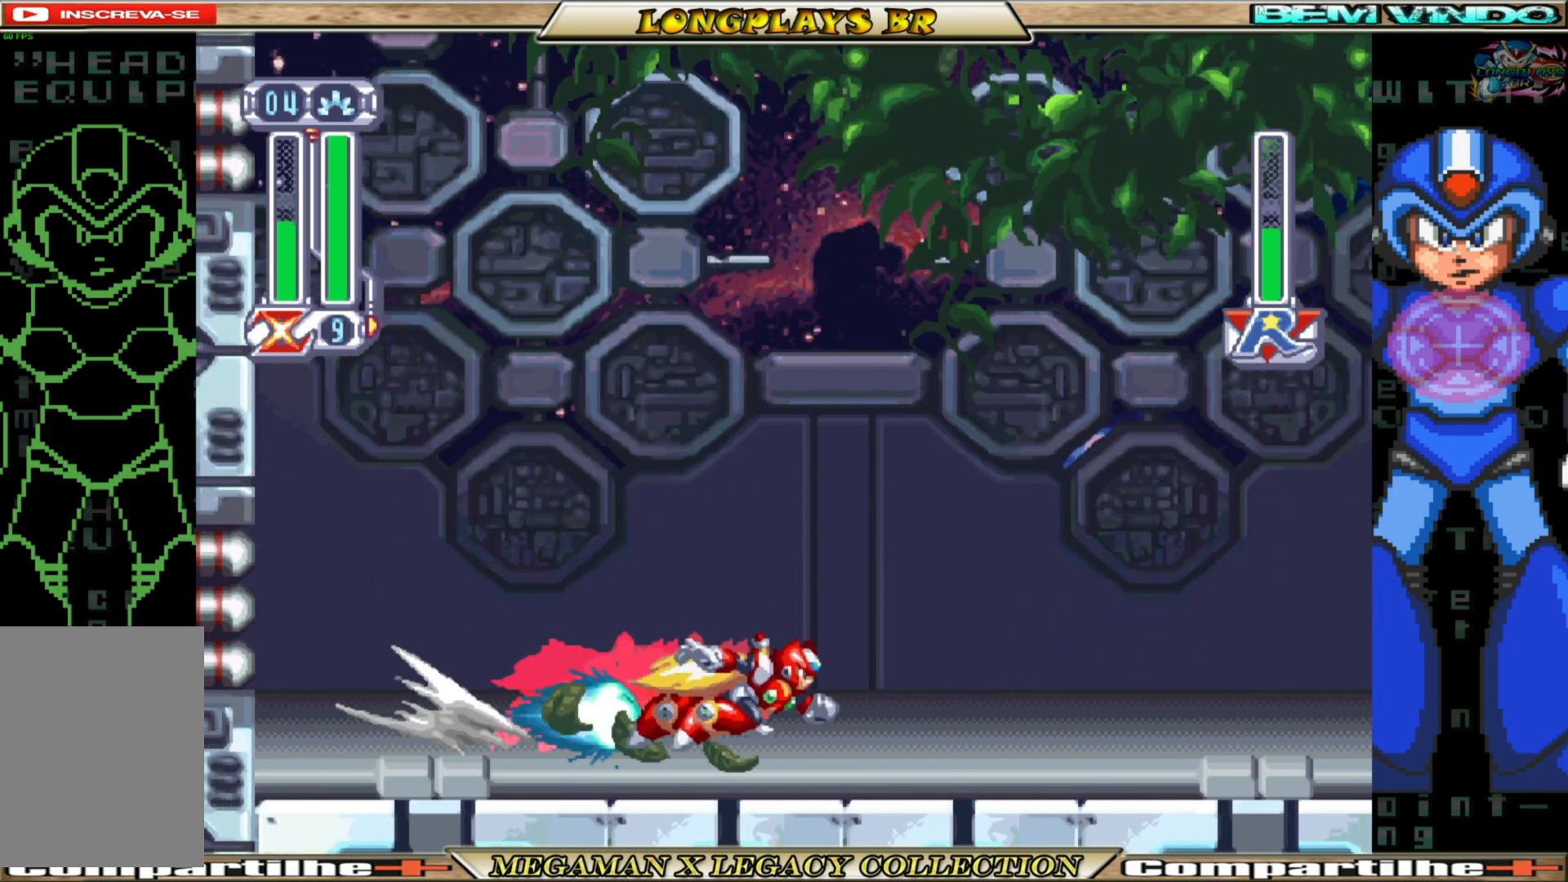
{"buttons": ["B", "DPAD_LEFT"], "left_stick": "center", "right_stick": "center", "events": [[117, "B", "up"], [150, "DPAD_RIGHT", "up"], [250, "DPAD_LEFT", "down"], [367, "B", "down"]]}
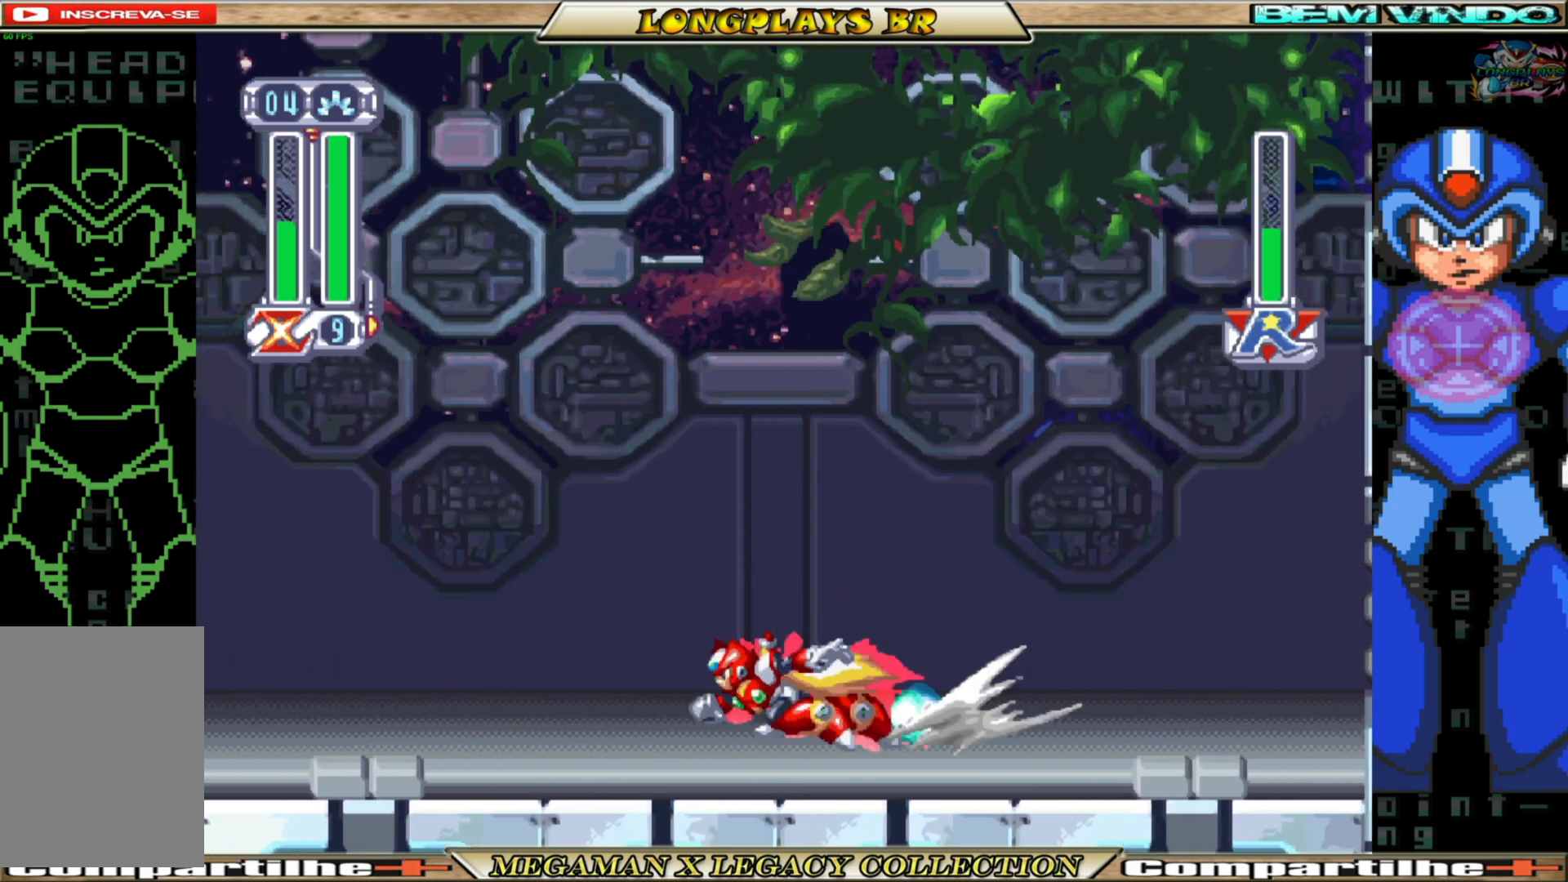
{"buttons": ["B", "DPAD_RIGHT"], "left_stick": "center", "right_stick": "center", "events": [[300, "DPAD_LEFT", "up"], [317, "B", "up"], [350, "DPAD_RIGHT", "down"], [483, "B", "down"]]}
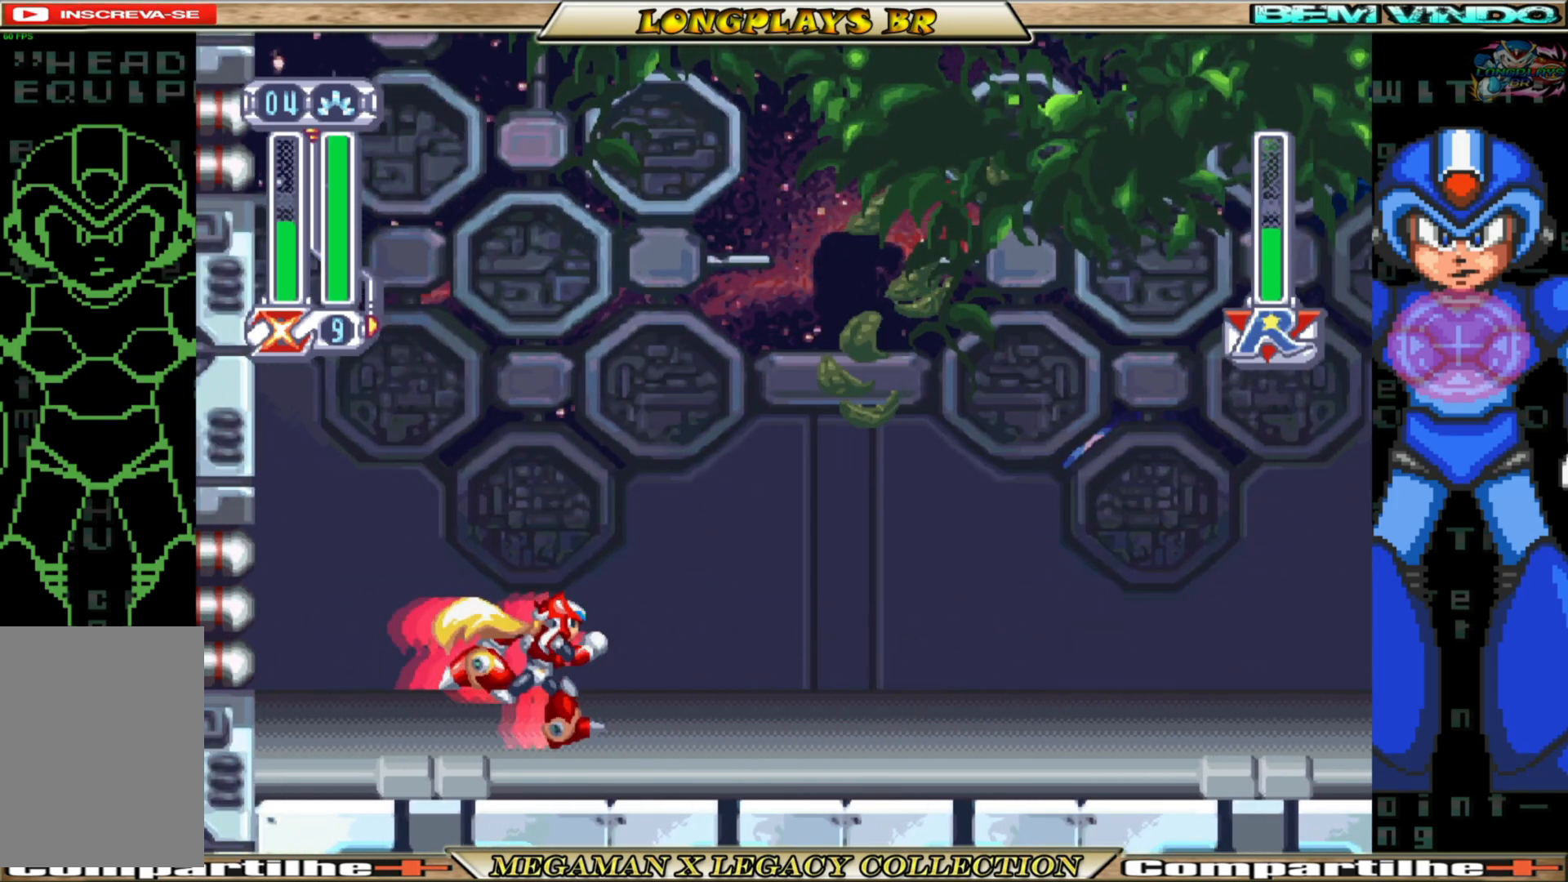
{"buttons": ["B", "DPAD_LEFT"], "left_stick": "center", "right_stick": "center", "events": [[300, "DPAD_RIGHT", "up"], [317, "B", "up"], [467, "DPAD_LEFT", "down"], [483, "B", "down"]]}
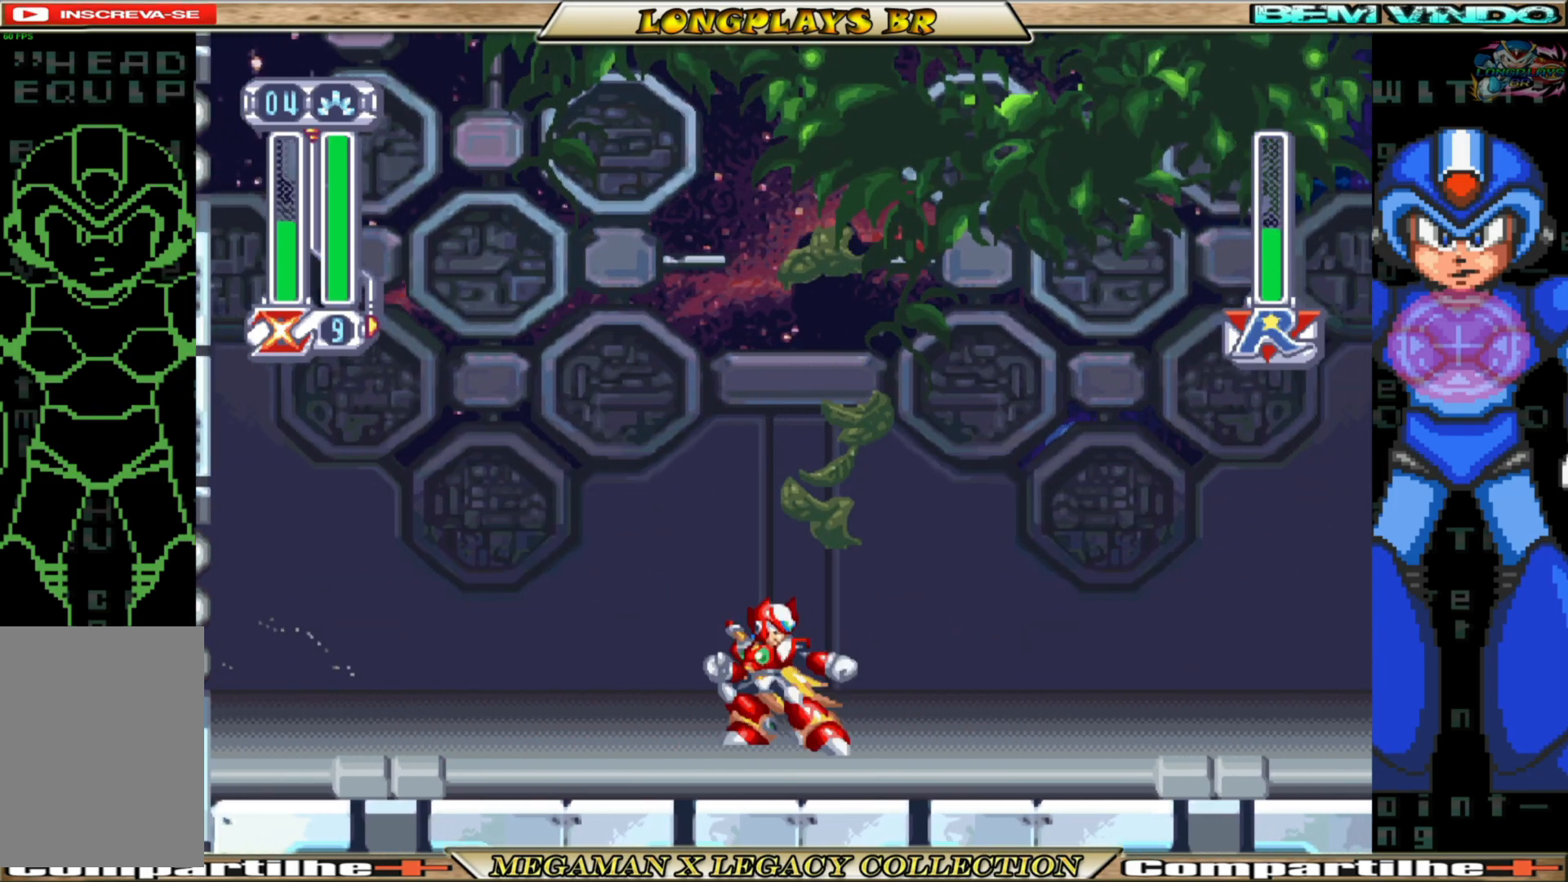
{"buttons": ["DPAD_RIGHT"], "left_stick": "center", "right_stick": "center", "events": [[317, "B", "up"], [383, "DPAD_LEFT", "up"], [500, "DPAD_RIGHT", "down"]]}
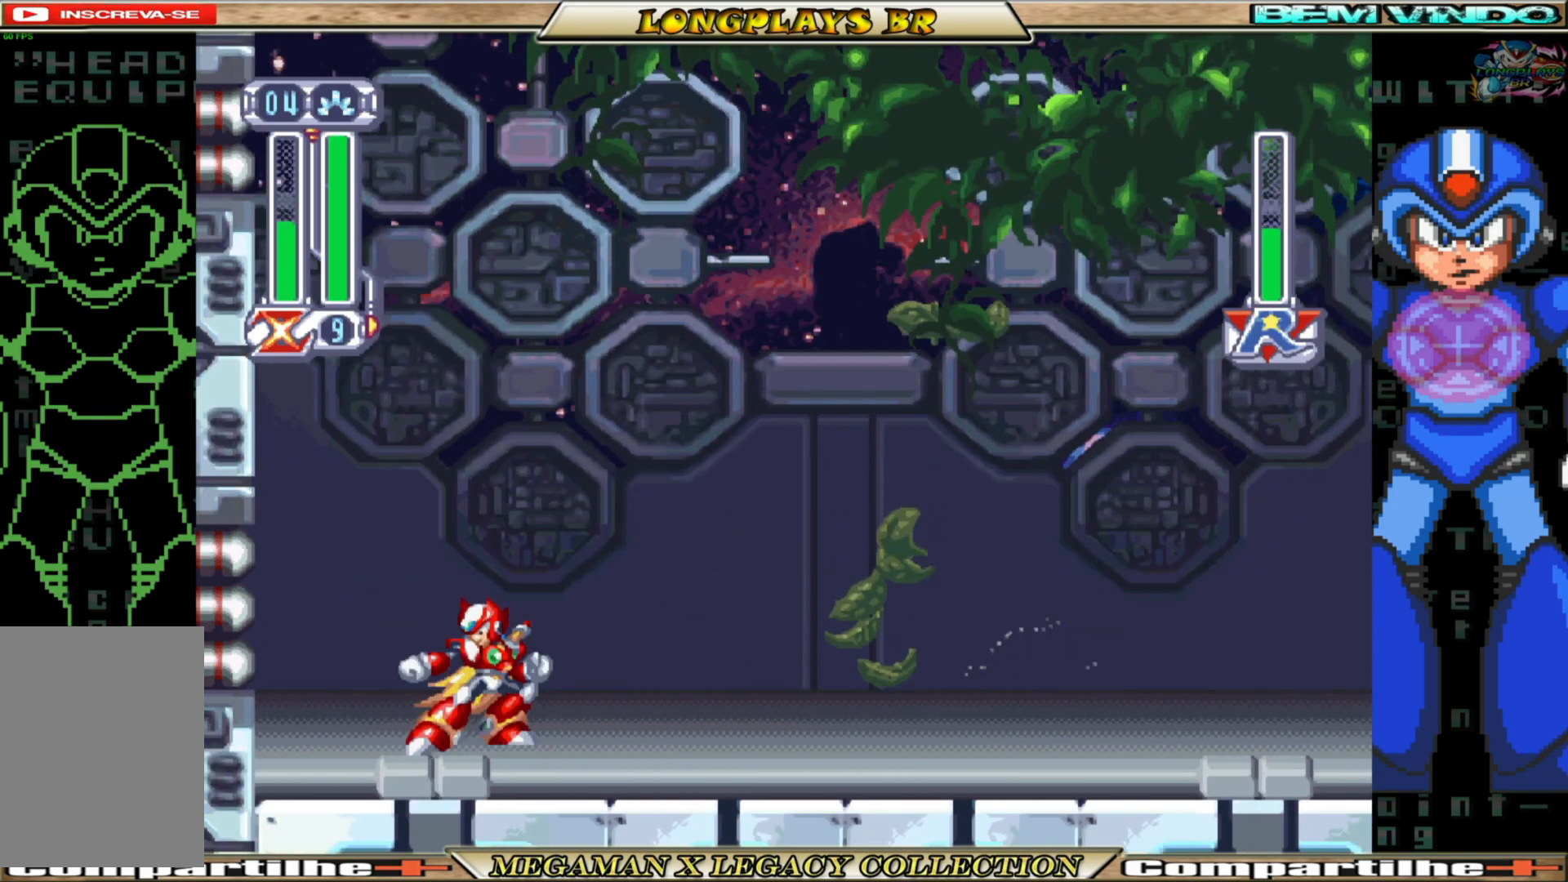
{"buttons": ["DPAD_LEFT"], "left_stick": "center", "right_stick": "center", "events": [[100, "B", "down"], [367, "DPAD_RIGHT", "up"], [400, "B", "up"], [500, "DPAD_LEFT", "down"]]}
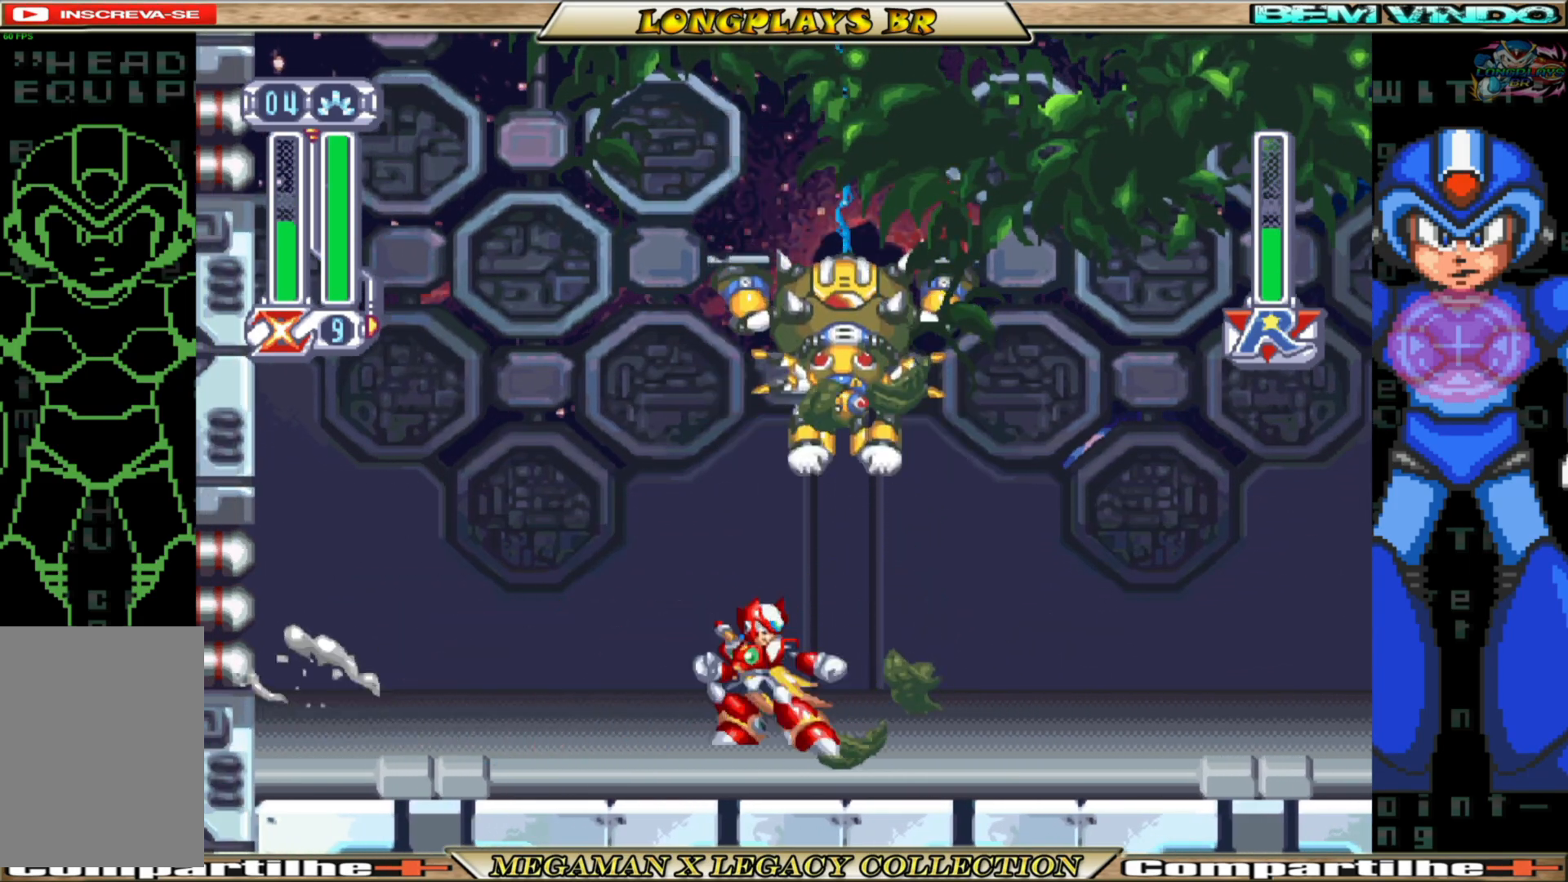
{"buttons": ["A", "B", "X", "DPAD_RIGHT"], "left_stick": "center", "right_stick": "center", "events": [[133, "B", "down"], [300, "A", "down"], [417, "DPAD_LEFT", "up"], [467, "DPAD_RIGHT", "down"], [500, "X", "down"]]}
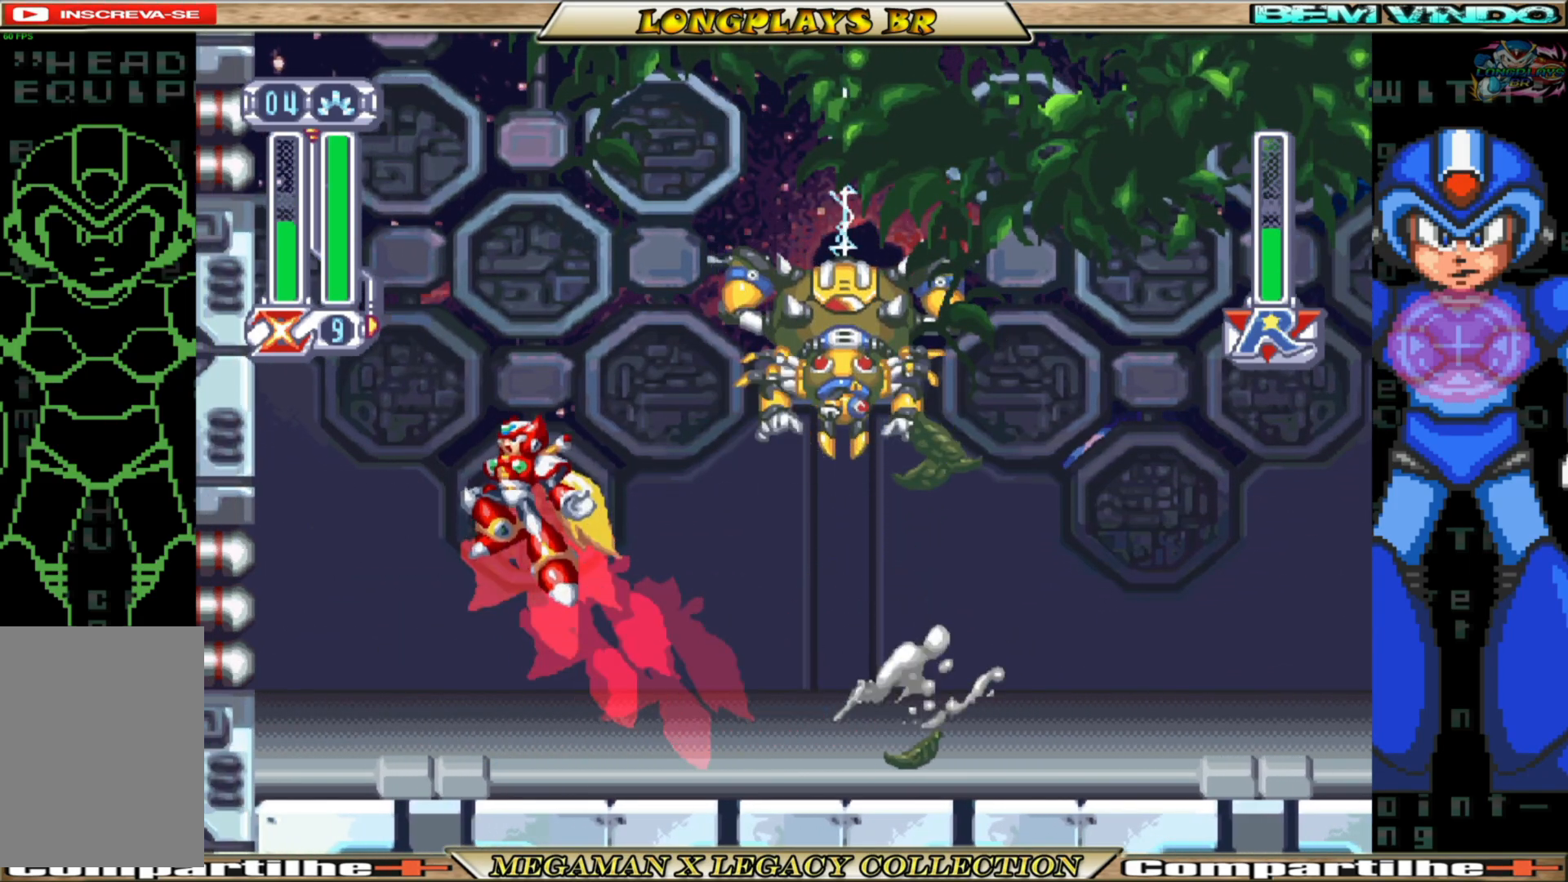
{"buttons": ["X"], "left_stick": "center", "right_stick": "center", "events": [[50, "B", "up"], [83, "A", "up"], [83, "X", "up"], [167, "X", "down"], [183, "DPAD_RIGHT", "up"], [233, "X", "up"], [317, "X", "down"], [383, "X", "up"], [450, "X", "down"]]}
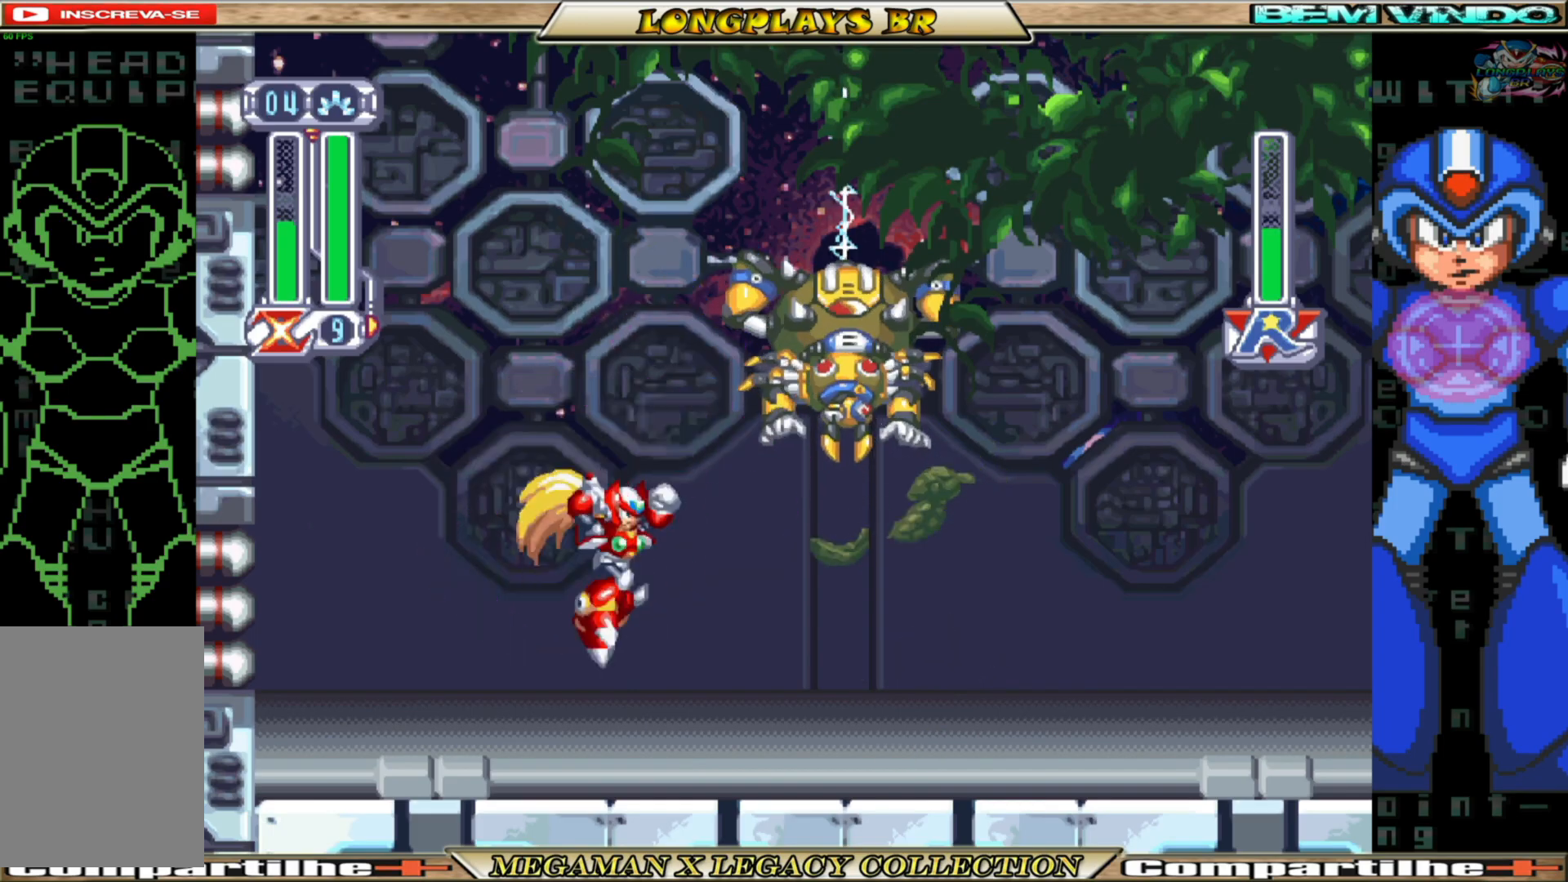
{"buttons": ["A", "B"], "left_stick": "center", "right_stick": "center", "events": [[67, "X", "up"], [267, "DPAD_LEFT", "down"], [333, "B", "down"], [400, "A", "down"], [500, "DPAD_LEFT", "up"]]}
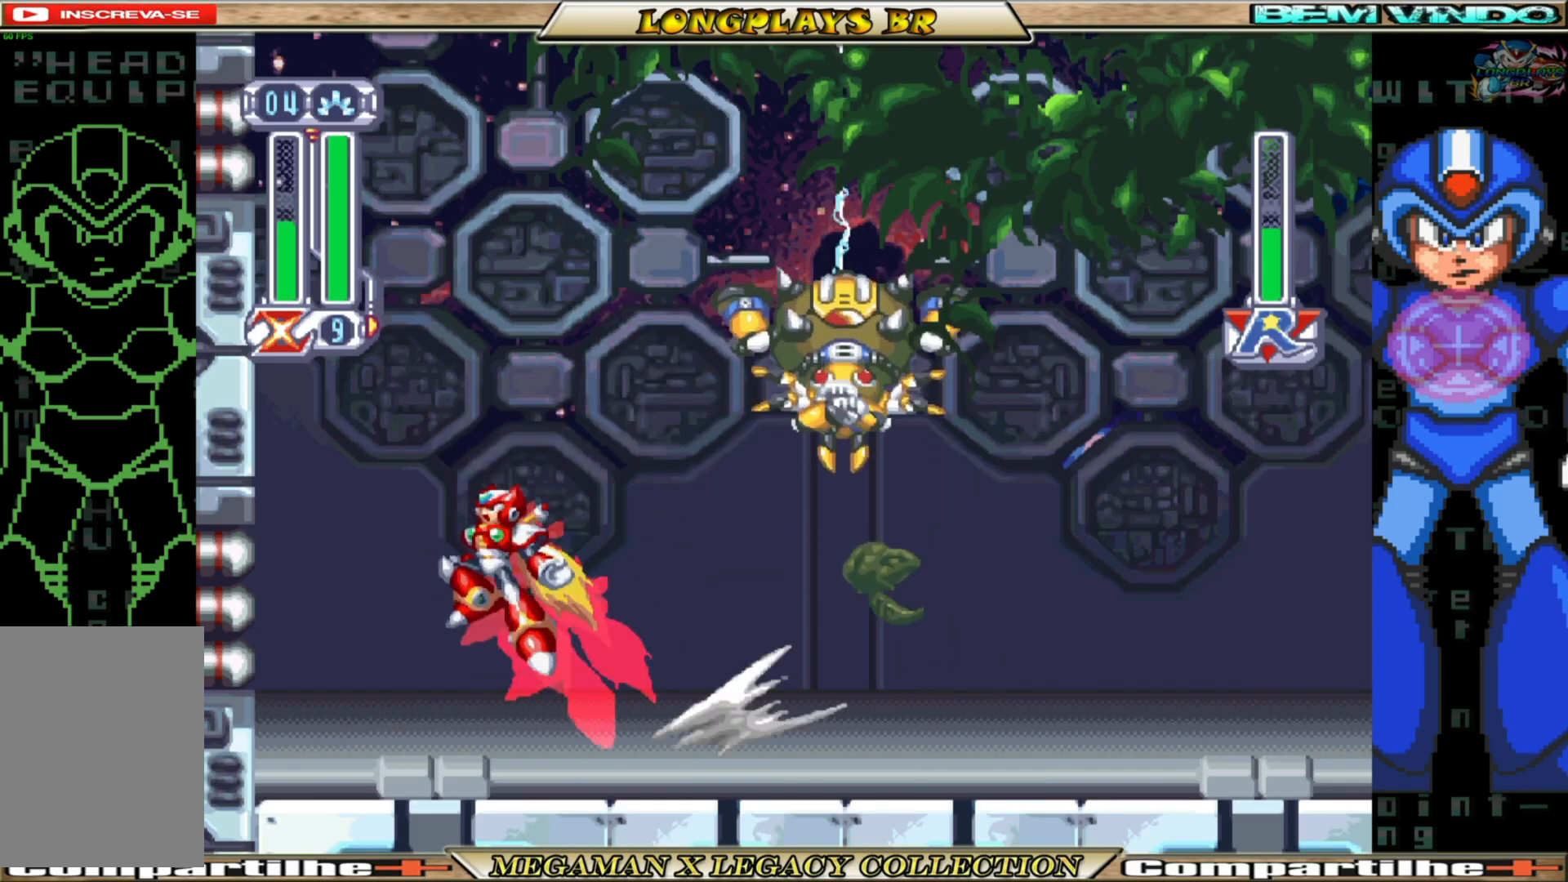
{"buttons": ["DPAD_LEFT"], "left_stick": "center", "right_stick": "center", "events": [[50, "DPAD_RIGHT", "down"], [100, "X", "down"], [117, "A", "up"], [117, "B", "up"], [150, "X", "up"], [217, "X", "down"], [283, "DPAD_RIGHT", "up"], [283, "X", "up"], [367, "X", "down"], [450, "X", "up"], [500, "DPAD_LEFT", "down"]]}
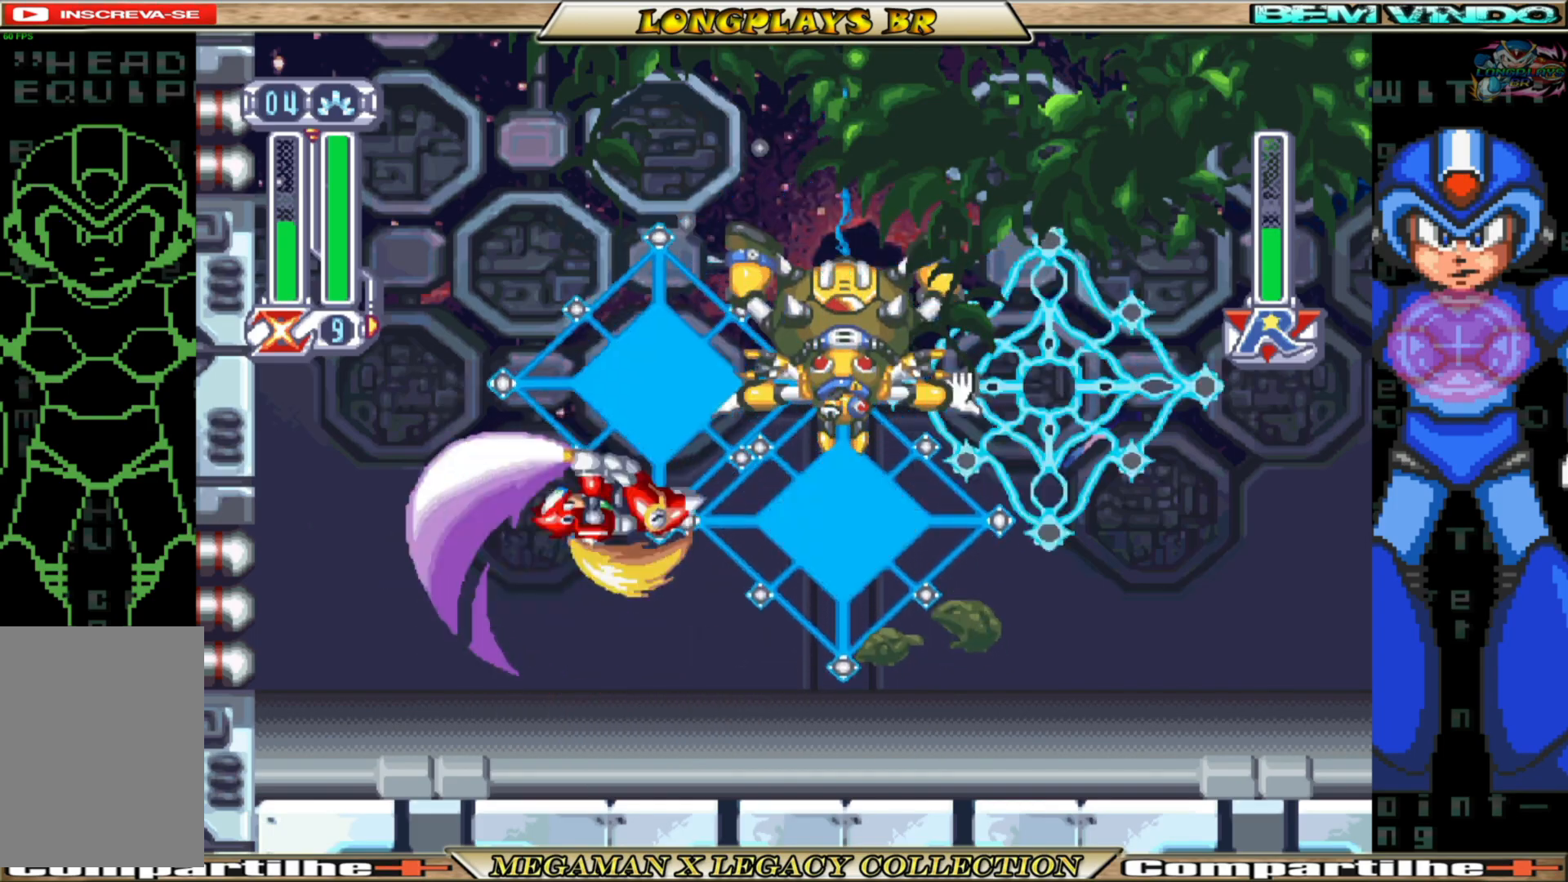
{"buttons": ["A", "B", "DPAD_RIGHT"], "left_stick": "center", "right_stick": "center", "events": [[317, "B", "down"], [333, "DPAD_LEFT", "up"], [400, "A", "down"], [450, "DPAD_RIGHT", "down"]]}
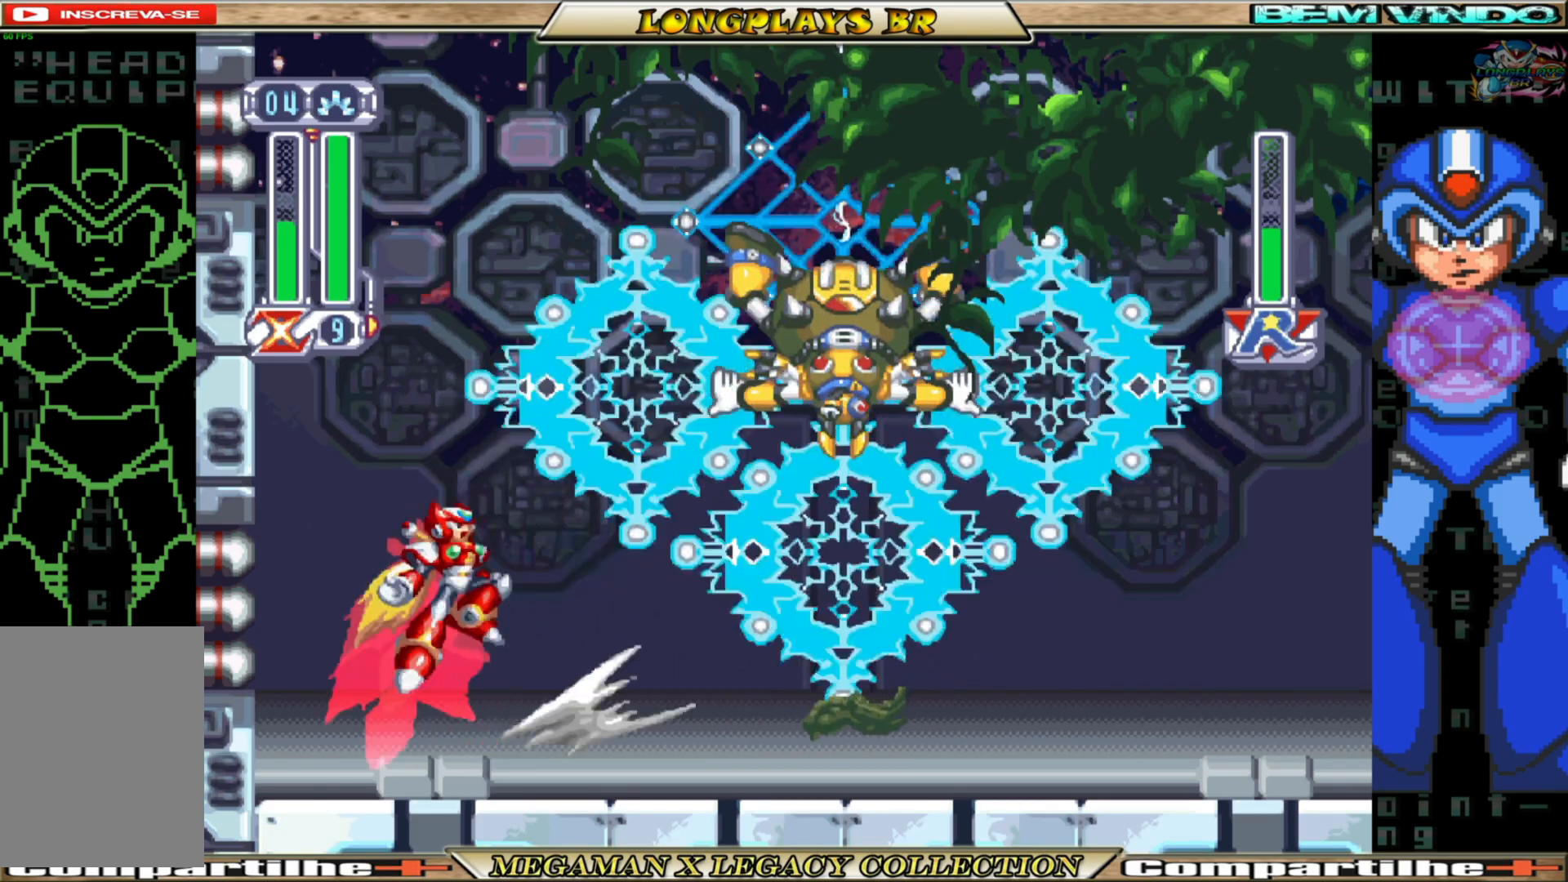
{"buttons": ["DPAD_LEFT"], "left_stick": "center", "right_stick": "center", "events": [[83, "X", "down"], [100, "B", "up"], [117, "A", "up"], [167, "X", "up"], [200, "DPAD_RIGHT", "up"], [233, "X", "down"], [333, "X", "up"], [367, "X", "down"], [483, "X", "up"], [500, "DPAD_LEFT", "down"]]}
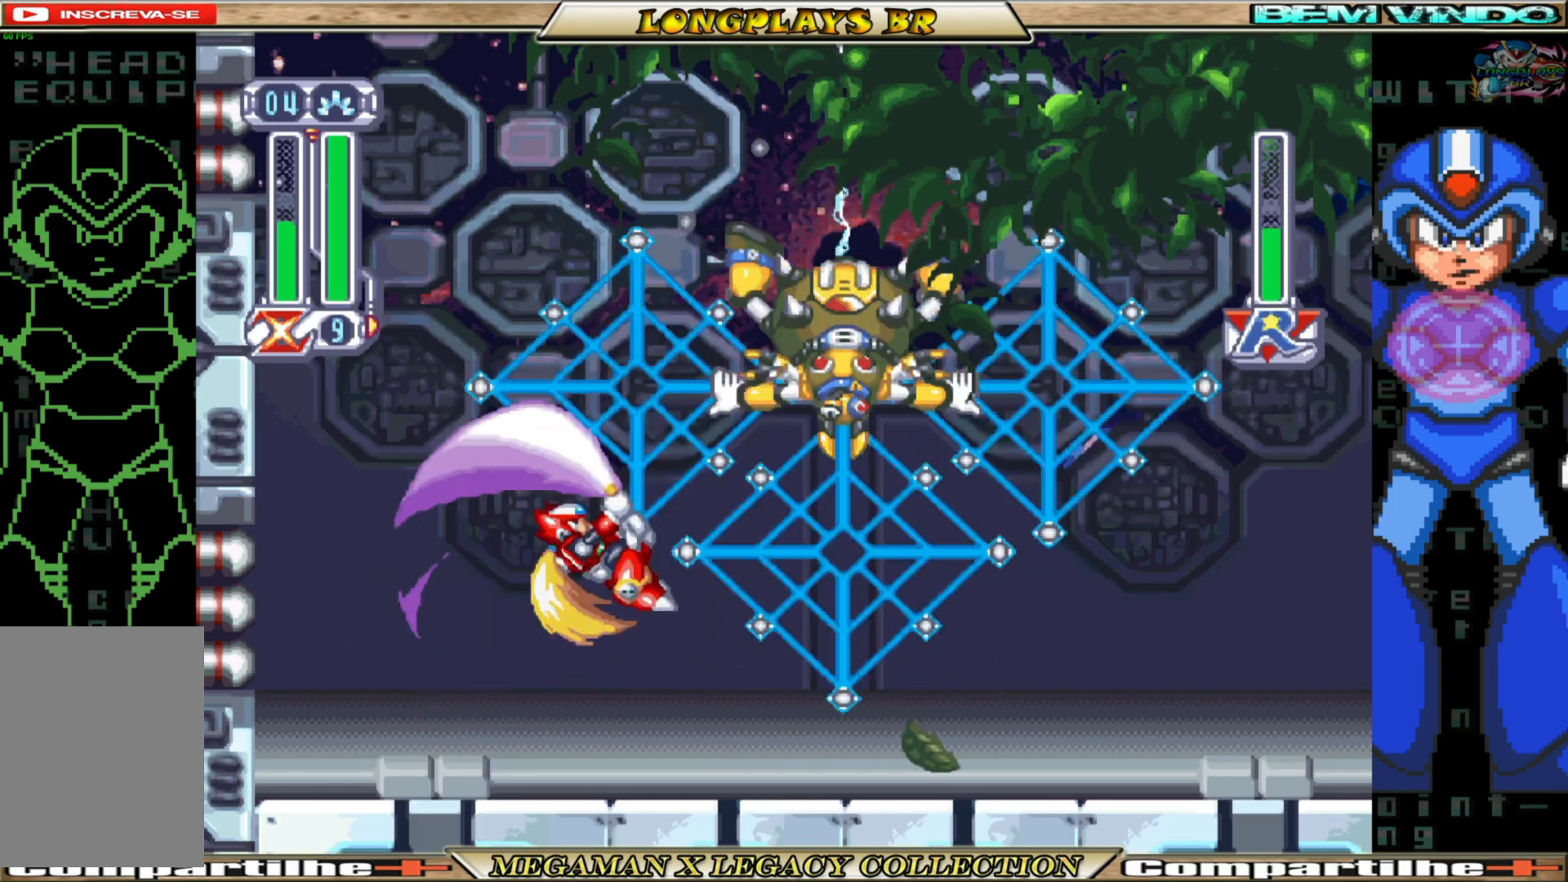
{"buttons": ["A", "B", "DPAD_RIGHT"], "left_stick": "center", "right_stick": "center", "events": [[367, "B", "down"], [383, "DPAD_LEFT", "up"], [400, "A", "down"], [450, "DPAD_RIGHT", "down"]]}
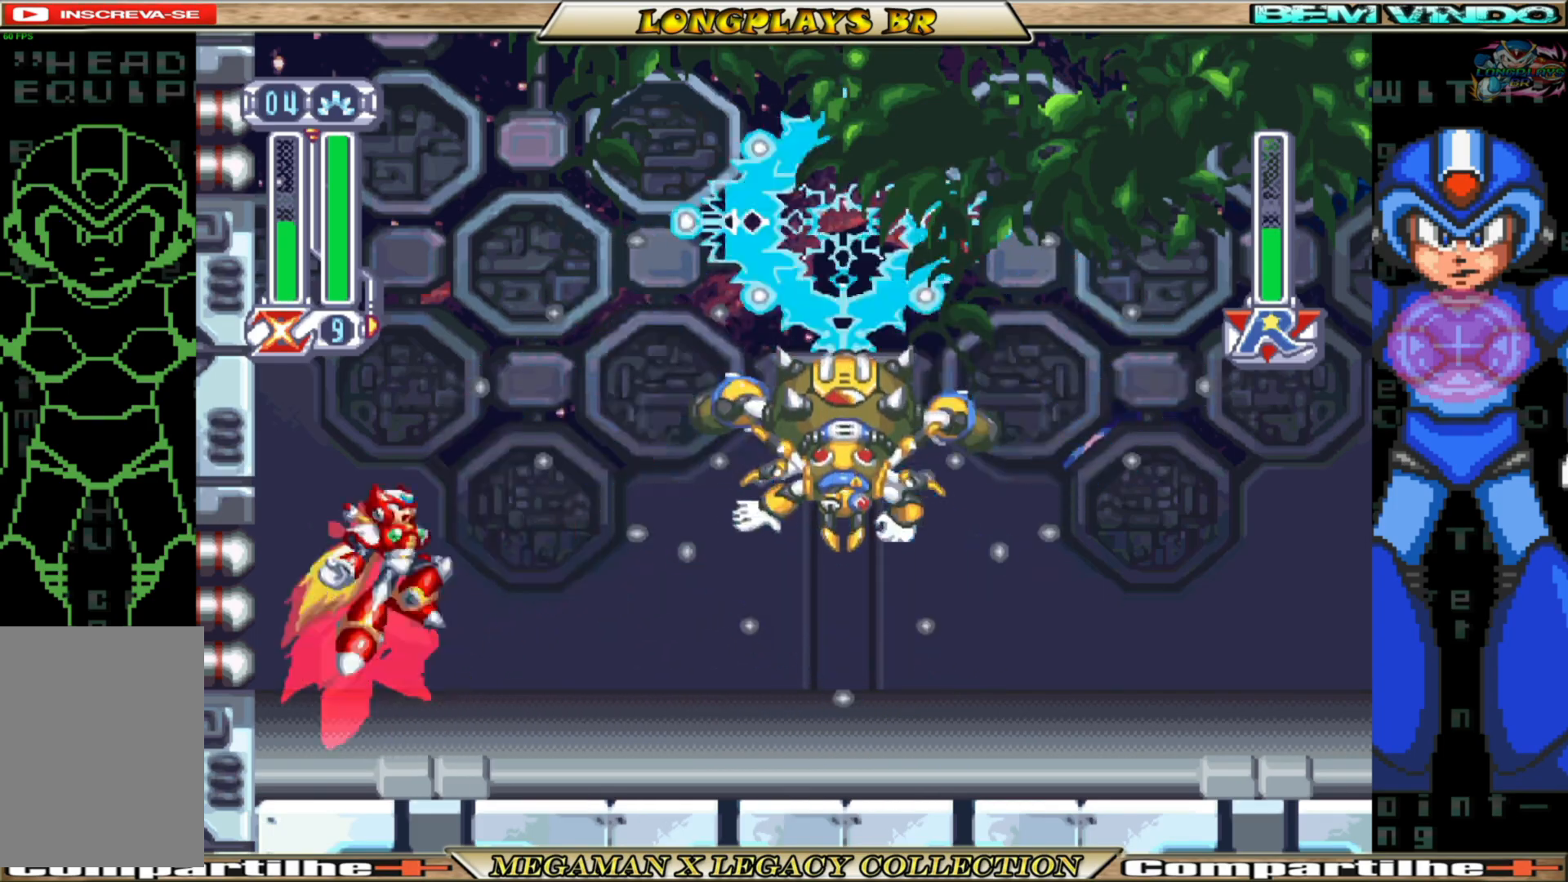
{"buttons": [], "left_stick": "center", "right_stick": "center", "events": [[50, "X", "down"], [83, "B", "up"], [100, "A", "up"], [133, "X", "up"], [200, "DPAD_RIGHT", "up"], [200, "X", "down"], [283, "X", "up"], [350, "X", "down"], [450, "X", "up"]]}
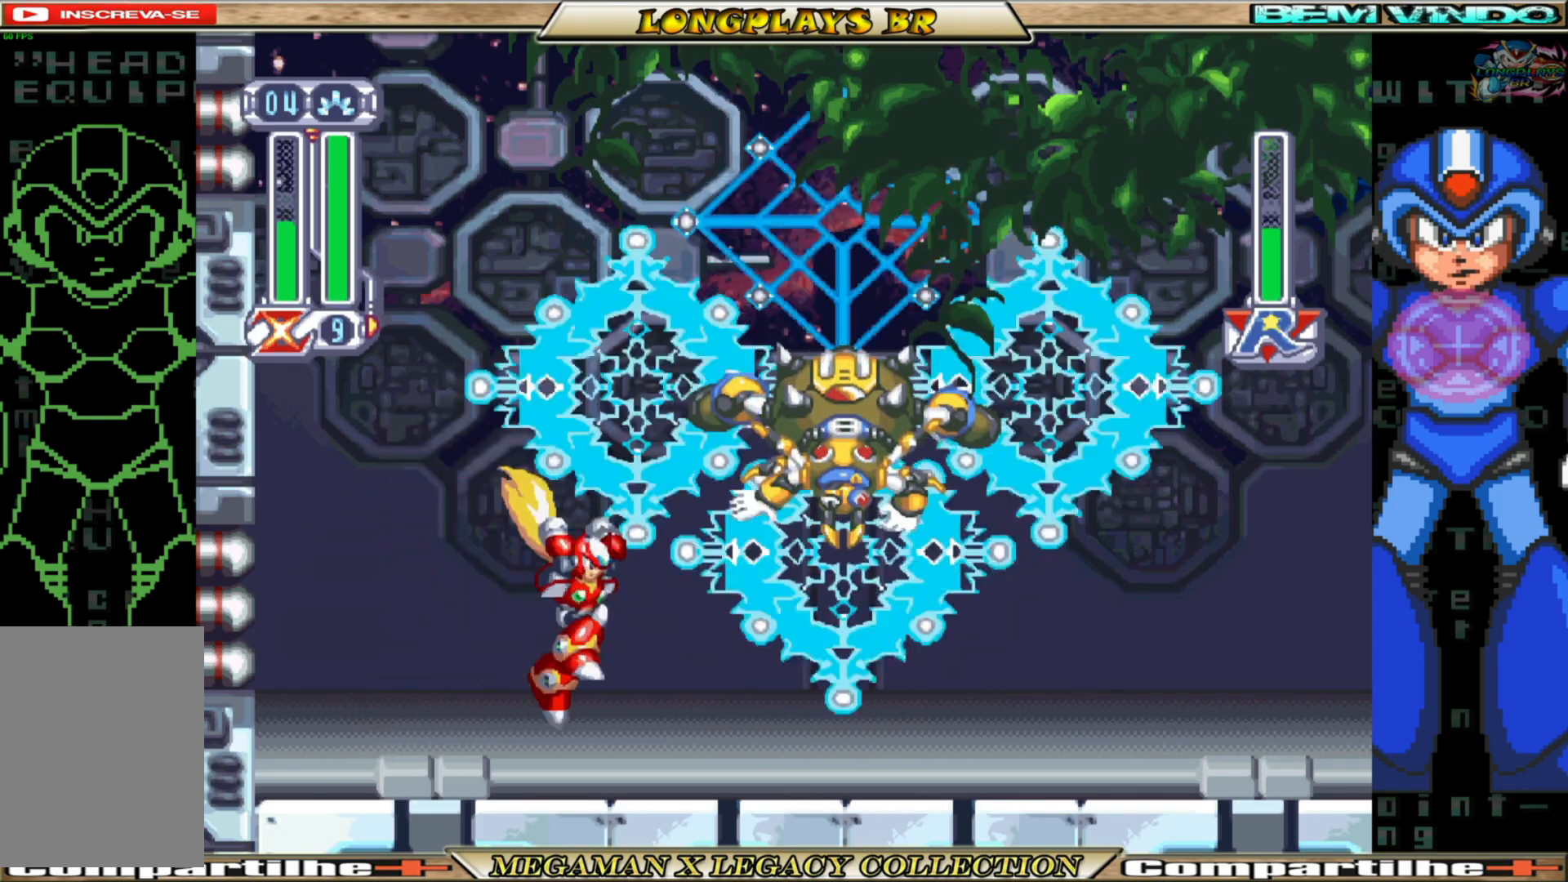
{"buttons": ["X"], "left_stick": "center", "right_stick": "center", "events": [[67, "DPAD_LEFT", "down"], [250, "B", "down"], [300, "A", "down"], [317, "DPAD_LEFT", "up"], [400, "DPAD_RIGHT", "down"], [450, "X", "down"], [483, "A", "up"], [483, "B", "up"], [483, "DPAD_RIGHT", "up"]]}
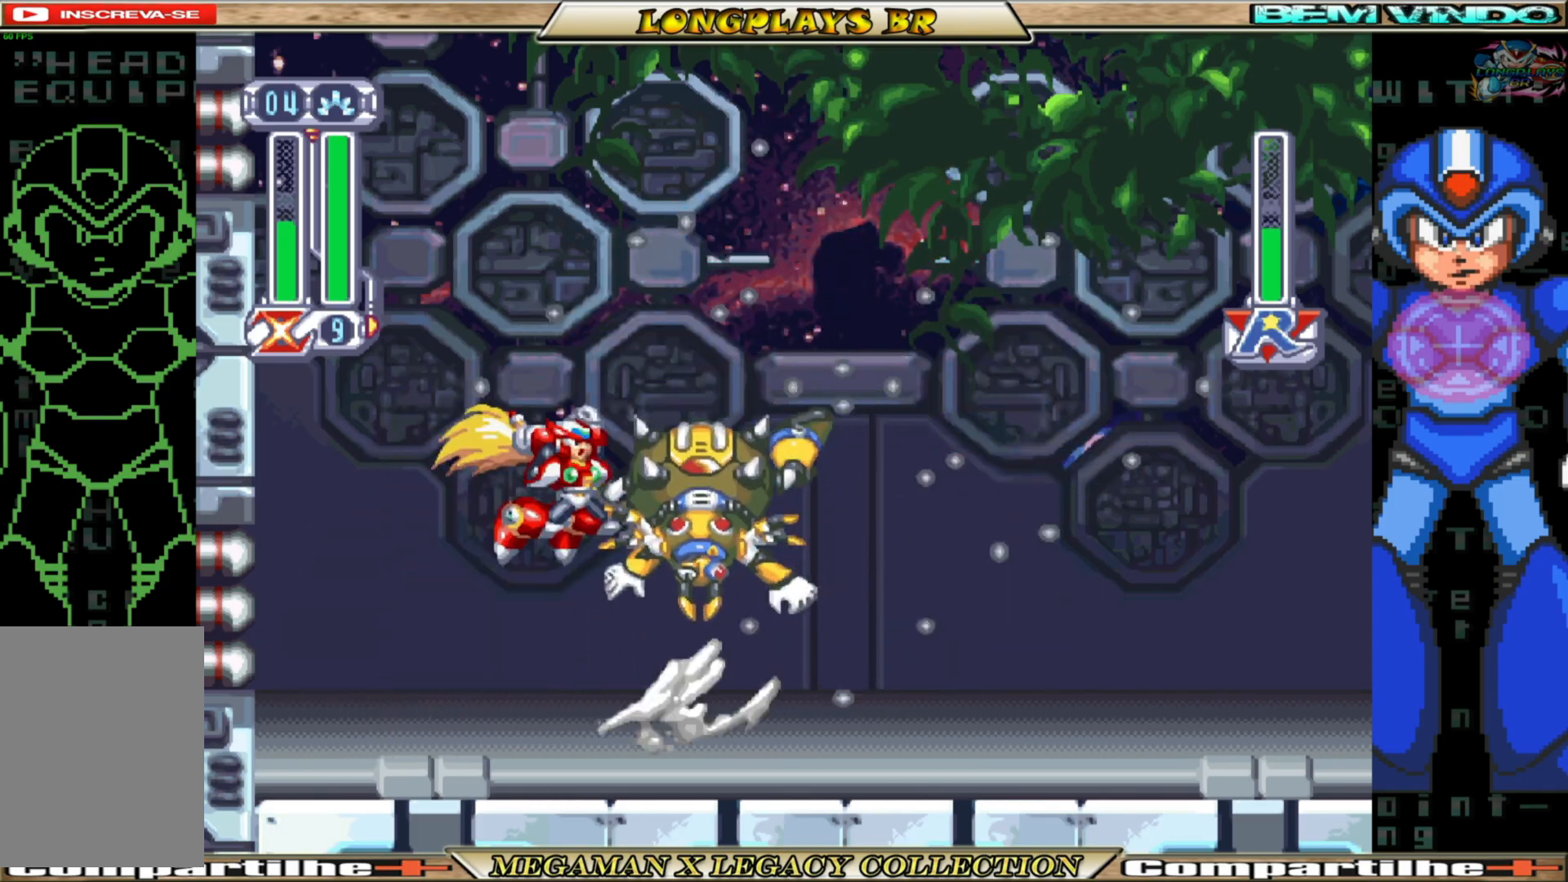
{"buttons": ["X", "DPAD_LEFT"], "left_stick": "center", "right_stick": "center", "events": [[17, "X", "up"], [83, "X", "down"], [100, "DPAD_LEFT", "down"], [217, "X", "up"], [267, "X", "down"], [367, "X", "up"], [450, "X", "down"]]}
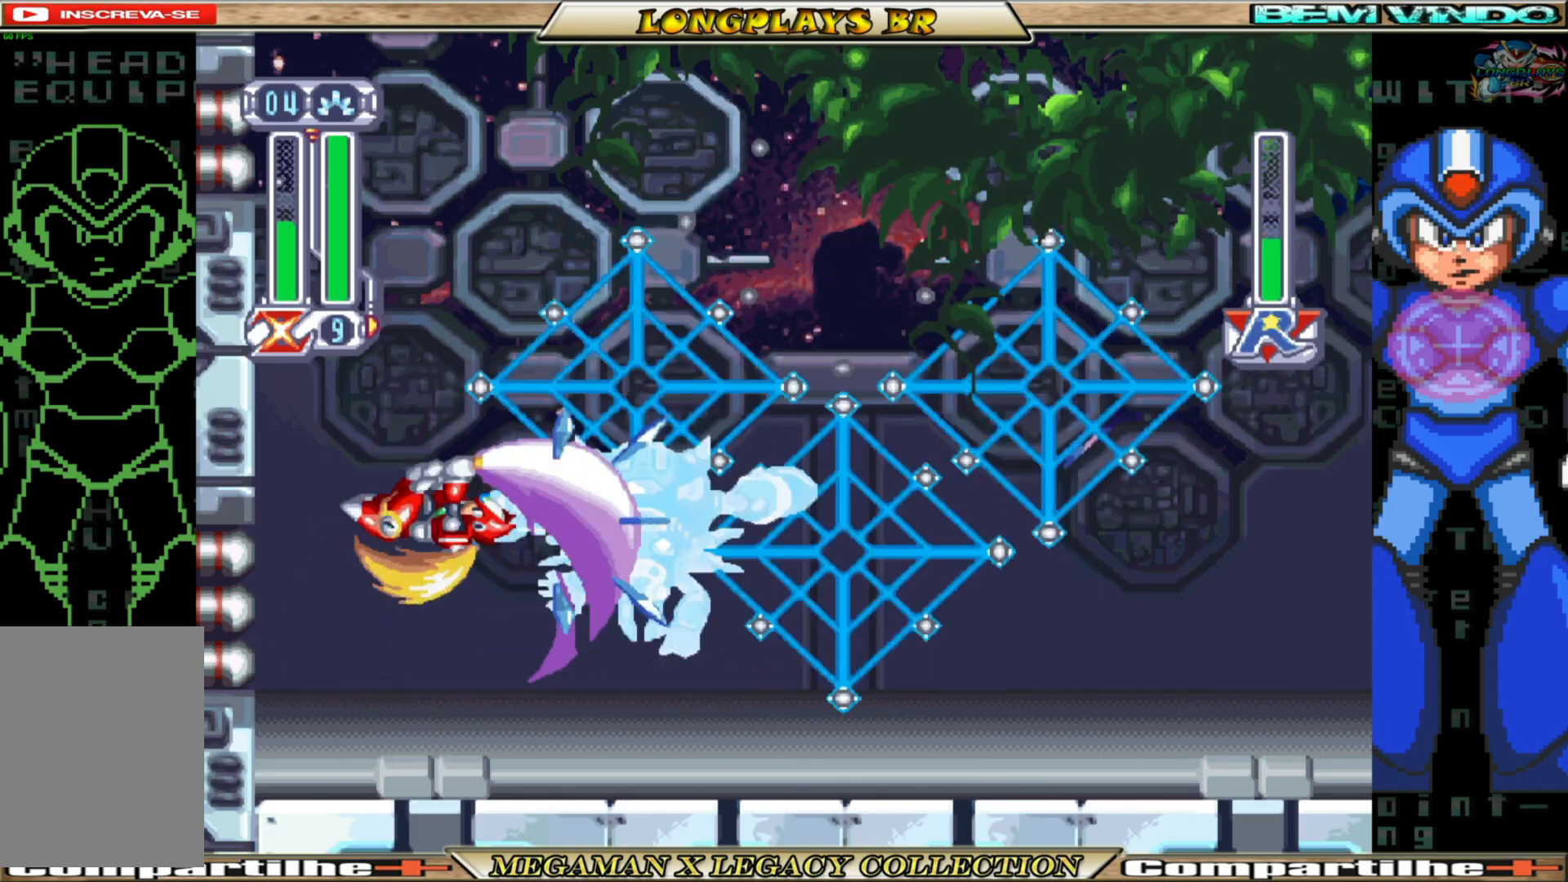
{"buttons": [], "left_stick": "center", "right_stick": "center", "events": [[33, "X", "up"], [217, "DPAD_LEFT", "up"]]}
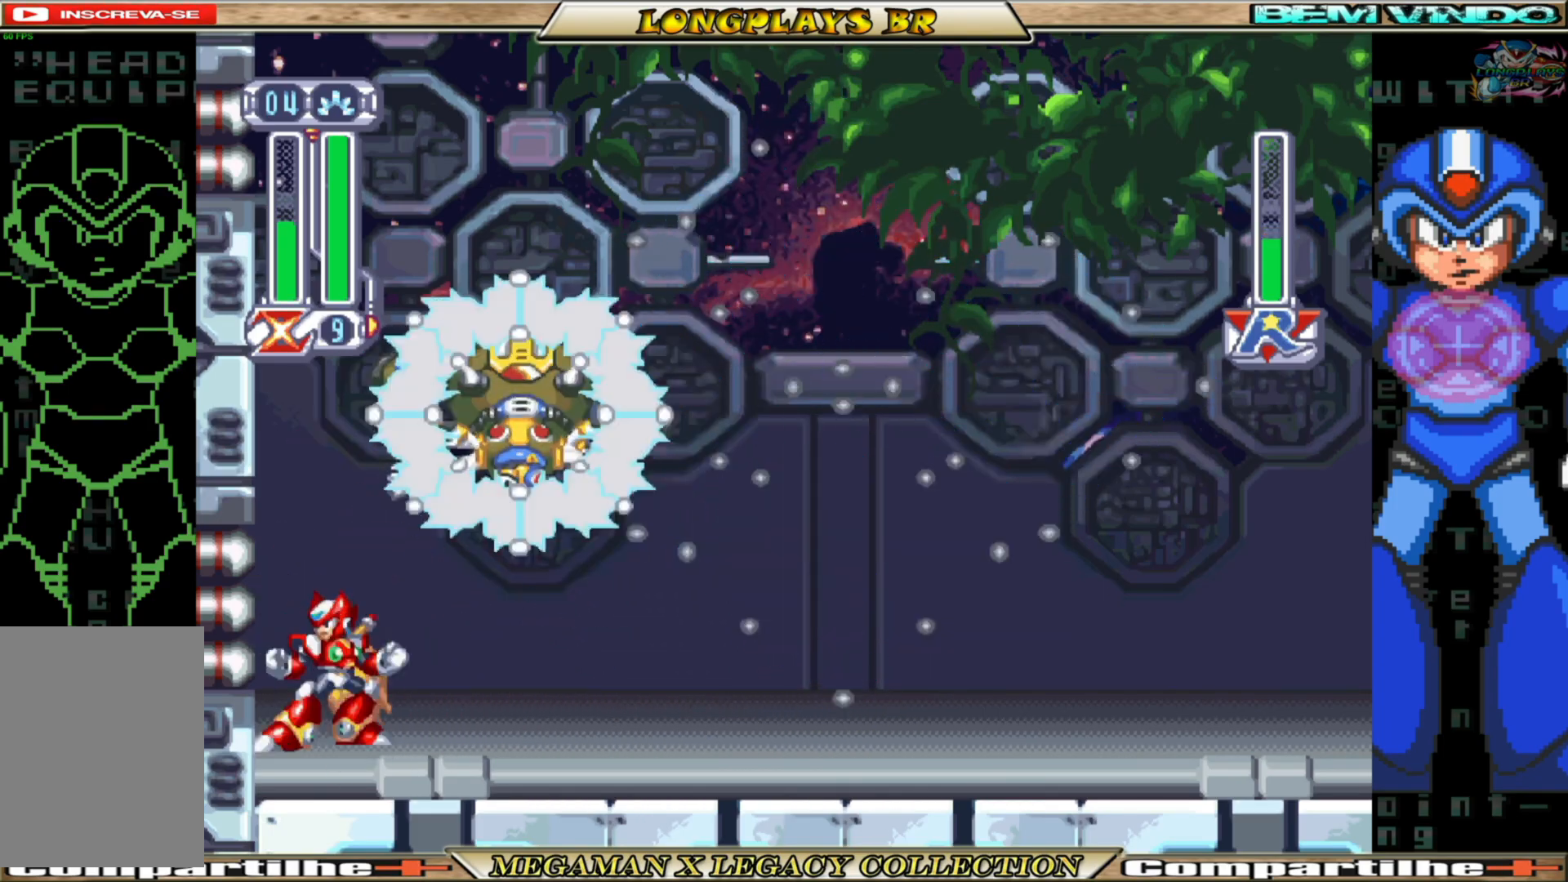
{"buttons": ["DPAD_RIGHT"], "left_stick": "center", "right_stick": "center", "events": [[217, "B", "down"], [300, "A", "down"], [350, "DPAD_RIGHT", "down"], [450, "X", "down"], [467, "A", "up"], [467, "B", "up"], [483, "X", "up"]]}
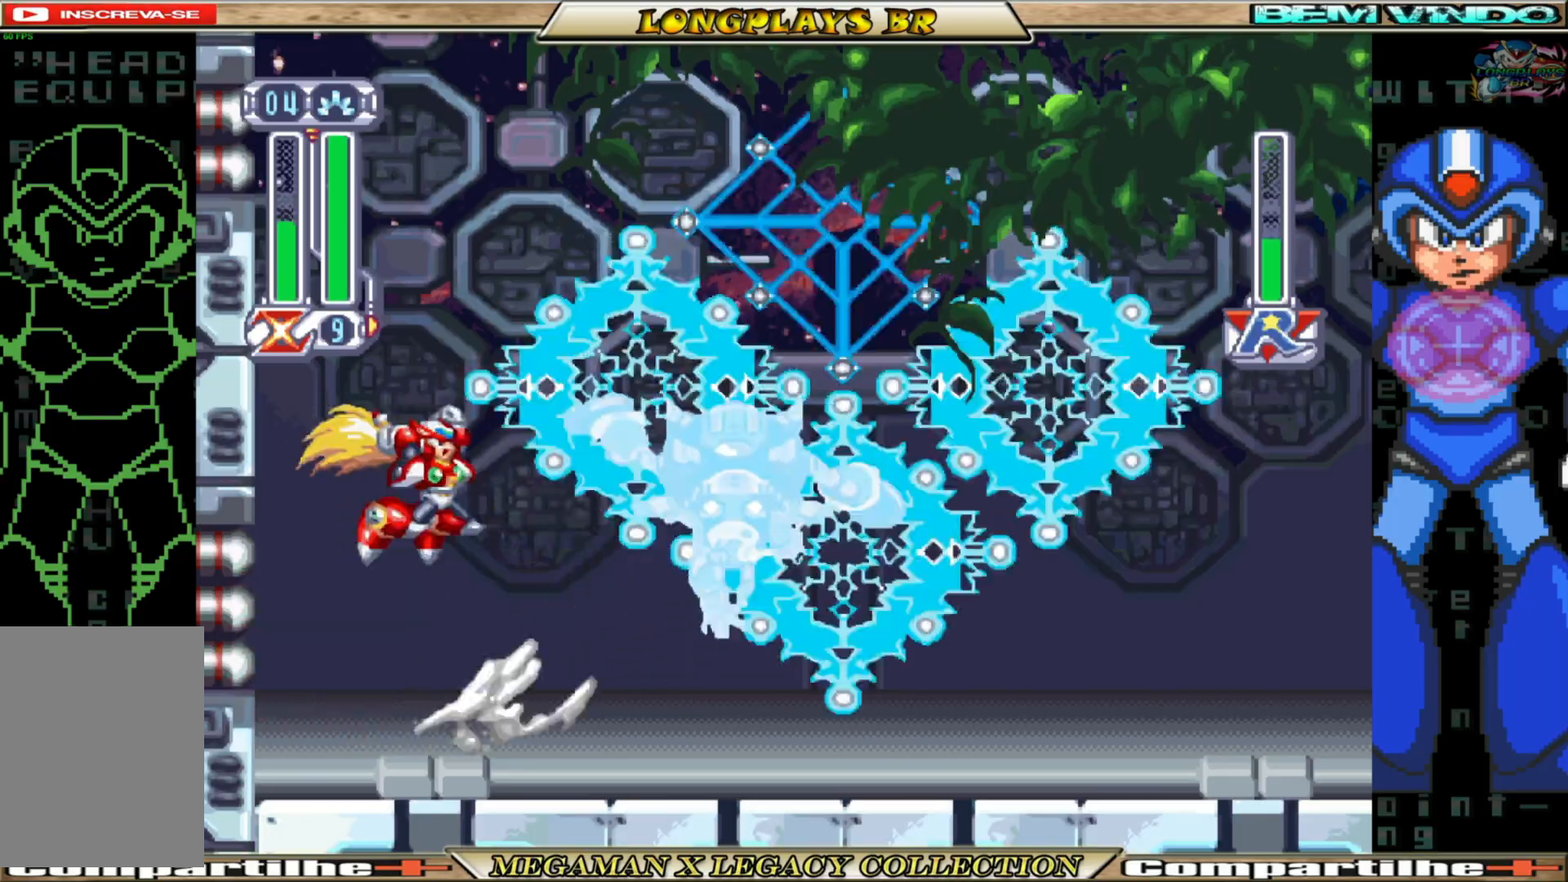
{"buttons": [], "left_stick": "center", "right_stick": "center", "events": [[50, "X", "down"], [117, "X", "up"], [183, "X", "down"], [283, "X", "up"], [300, "DPAD_RIGHT", "up"], [333, "X", "down"], [433, "X", "up"]]}
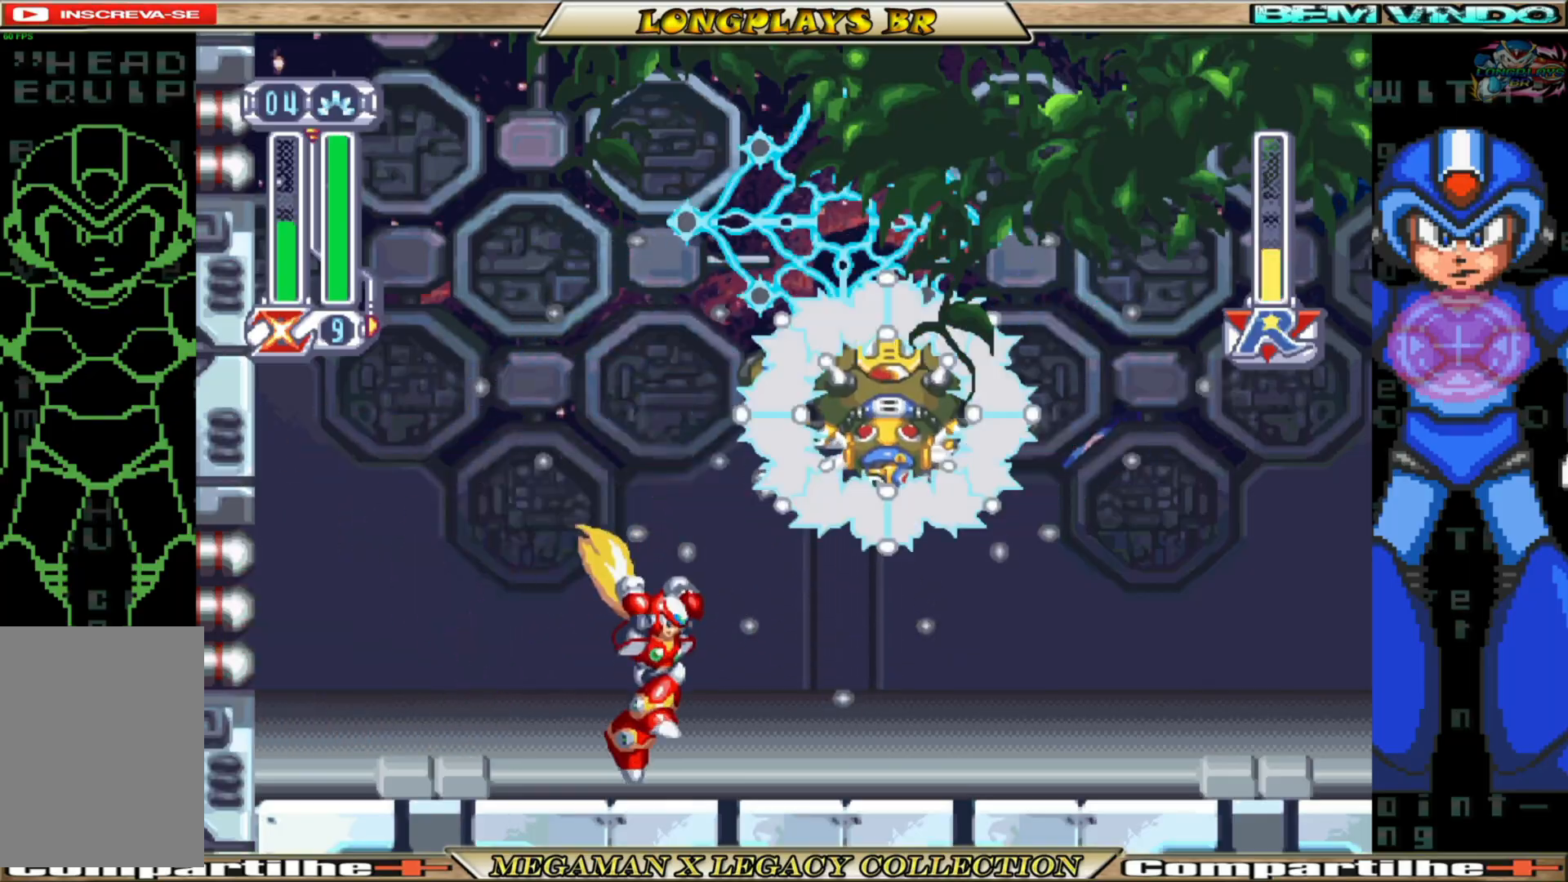
{"buttons": ["A", "X", "DPAD_RIGHT"], "left_stick": "center", "right_stick": "center", "events": [[233, "A", "down"], [233, "B", "down"], [300, "DPAD_RIGHT", "down"], [467, "X", "down"], [500, "B", "up"]]}
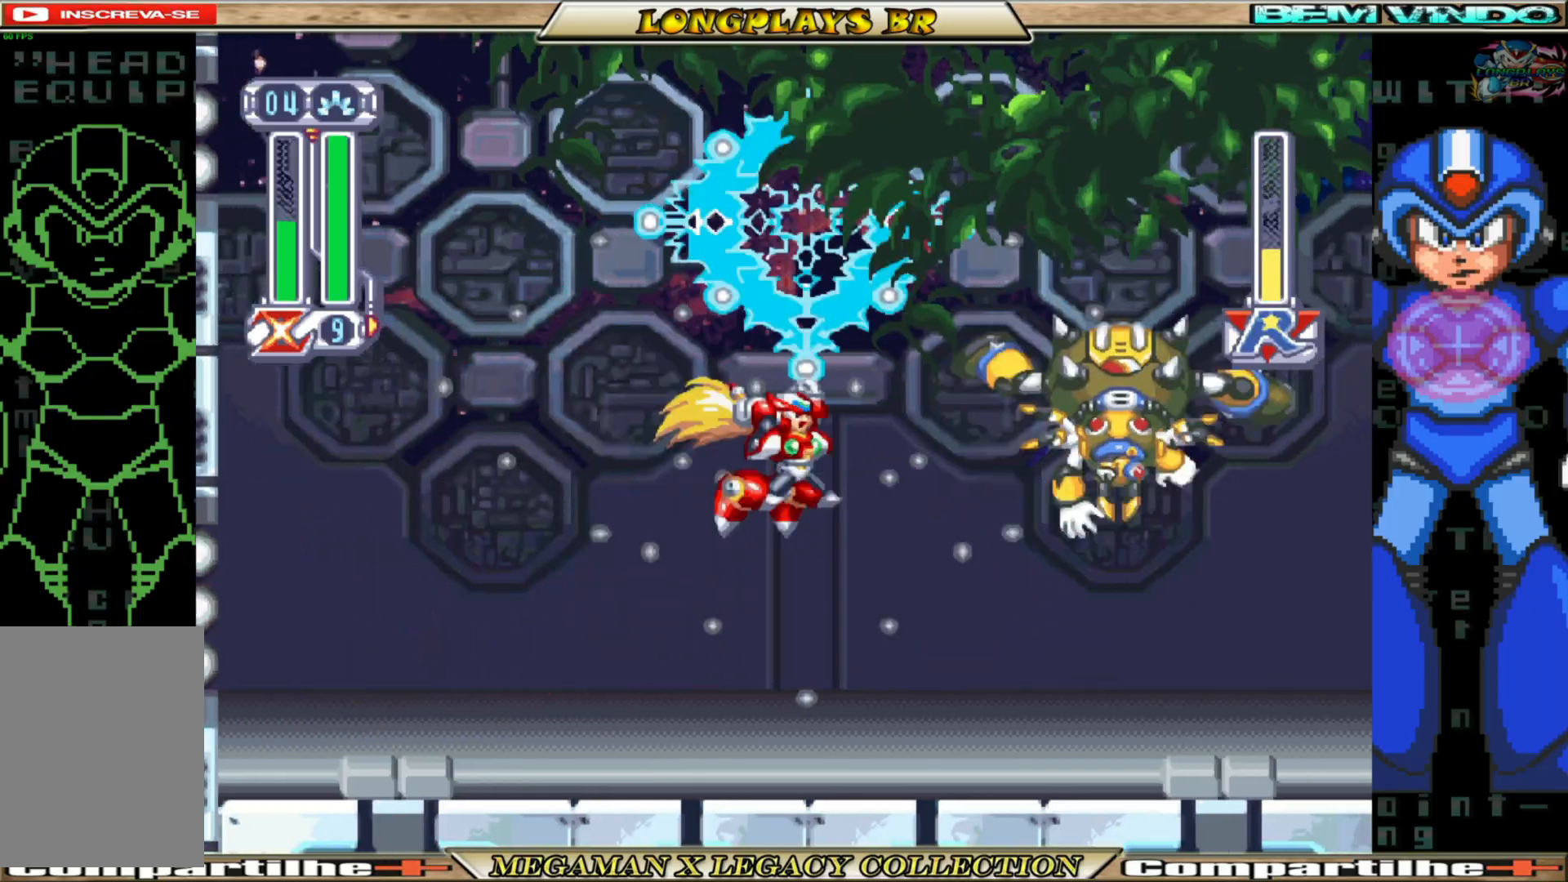
{"buttons": ["DPAD_LEFT"], "left_stick": "center", "right_stick": "center", "events": [[17, "A", "up"], [50, "X", "up"], [117, "X", "down"], [133, "DPAD_RIGHT", "up"], [200, "X", "up"], [283, "X", "down"], [367, "X", "up"], [400, "DPAD_LEFT", "down"], [400, "X", "down"], [500, "X", "up"]]}
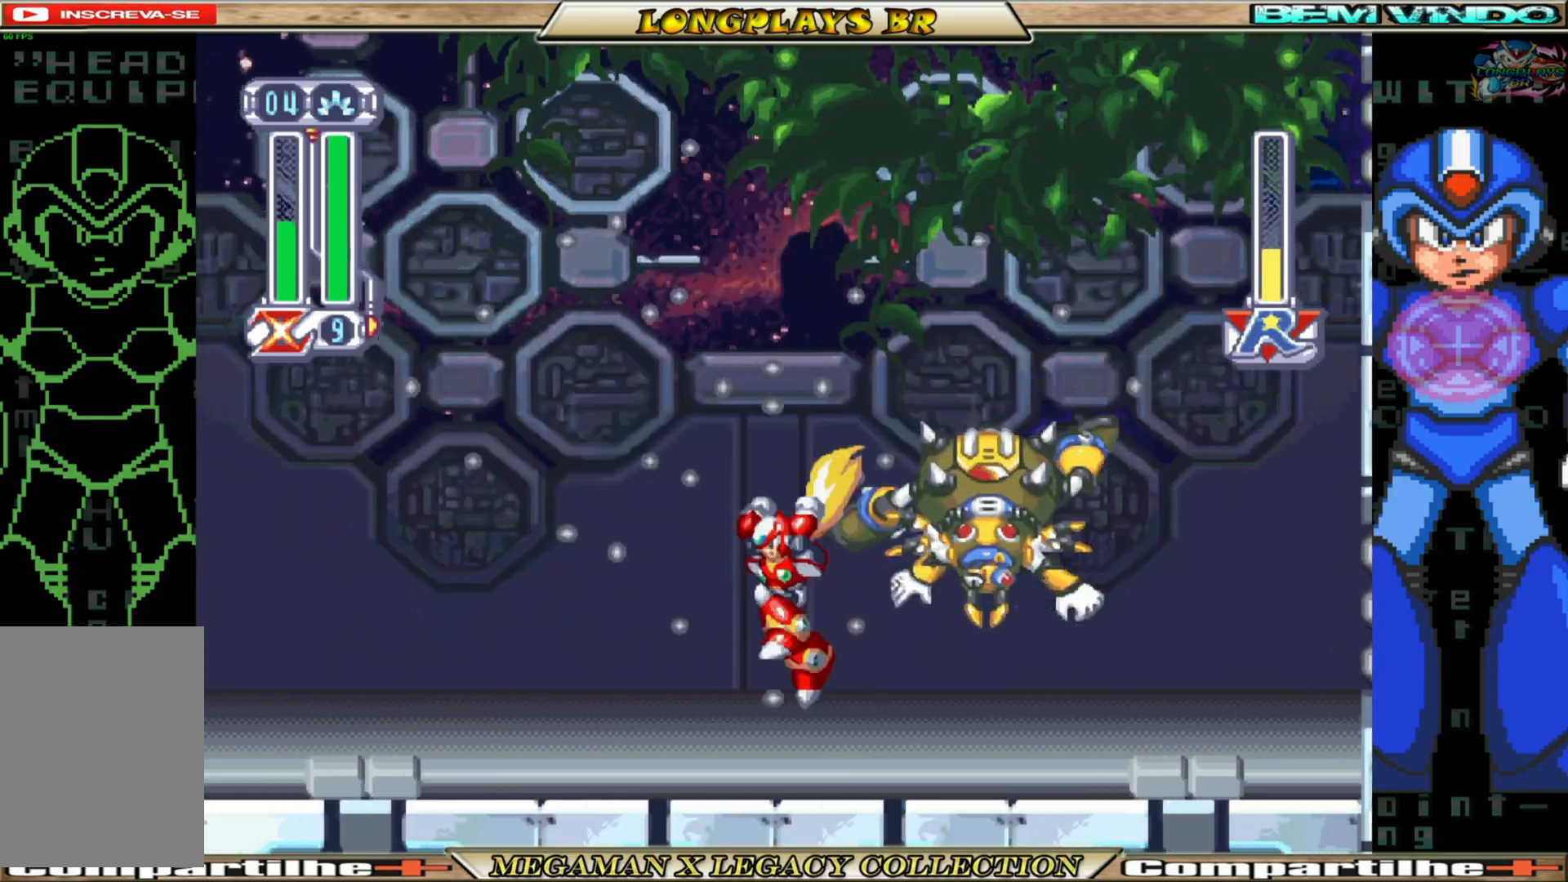
{"buttons": ["B", "DPAD_LEFT"], "left_stick": "center", "right_stick": "center", "events": [[317, "B", "down"]]}
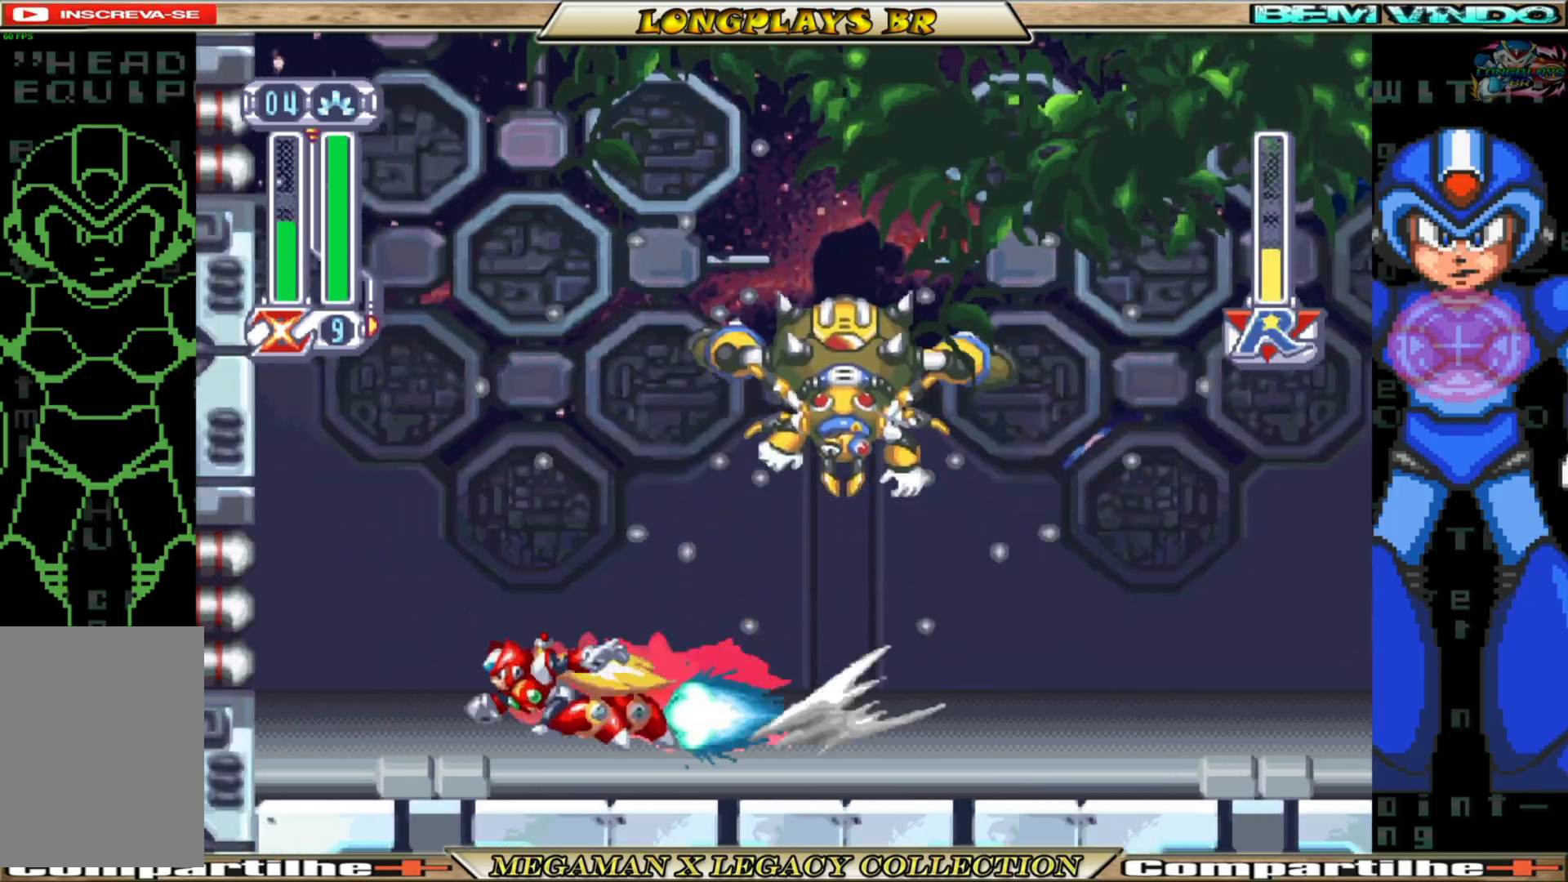
{"buttons": ["DPAD_RIGHT"], "left_stick": "center", "right_stick": "center", "events": [[100, "A", "down"], [183, "DPAD_LEFT", "up"], [233, "DPAD_RIGHT", "down"], [233, "X", "down"], [267, "B", "up"], [283, "A", "up"], [333, "X", "up"], [383, "X", "down"], [500, "X", "up"]]}
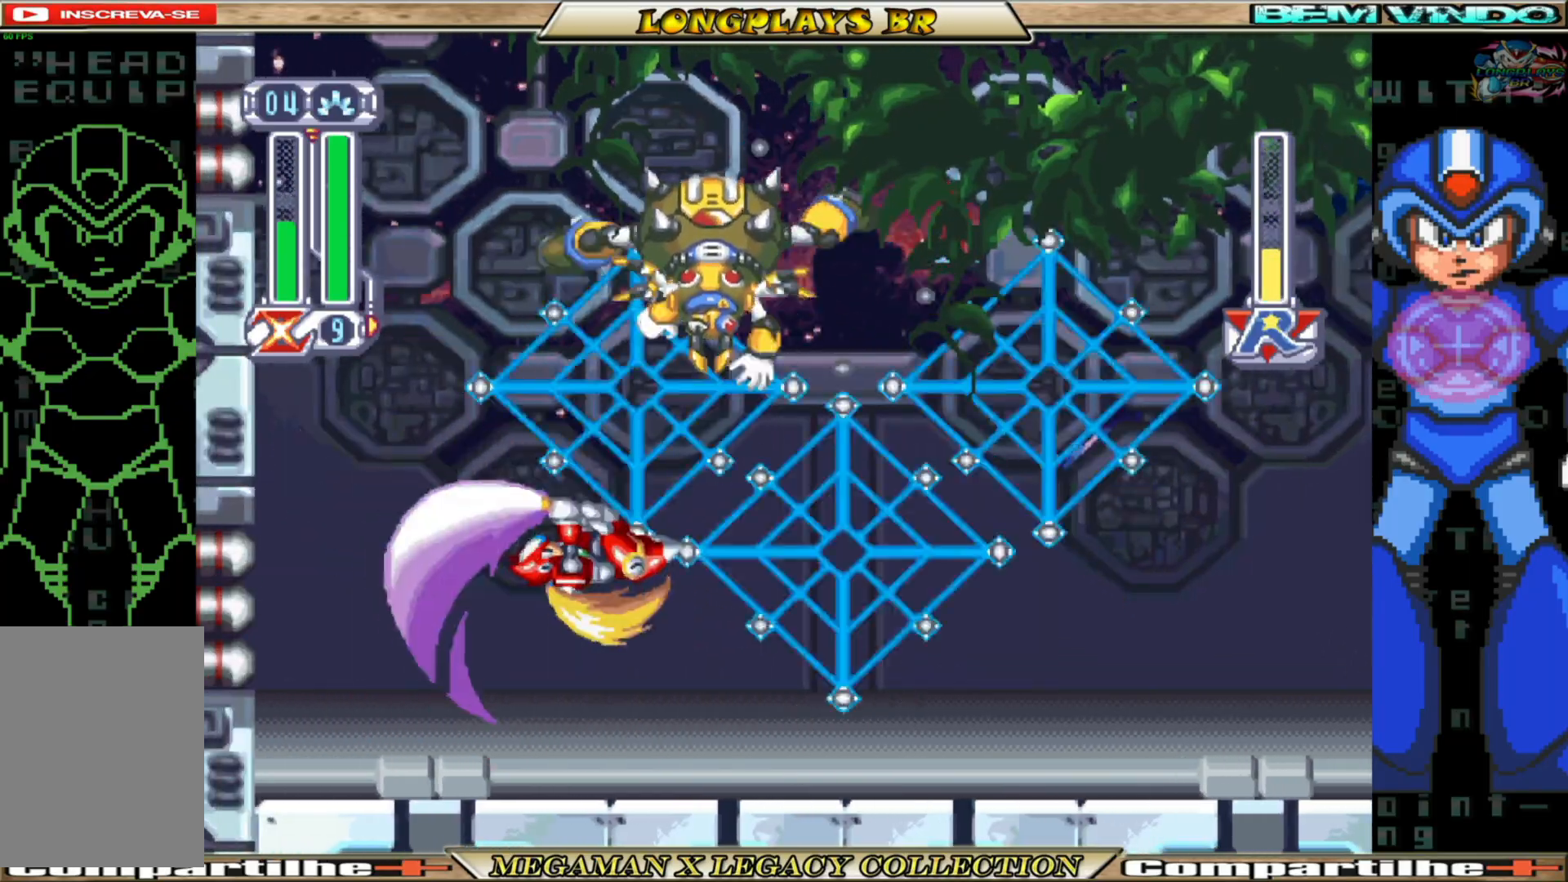
{"buttons": ["DPAD_LEFT"], "left_stick": "center", "right_stick": "center", "events": [[33, "DPAD_RIGHT", "up"], [50, "X", "down"], [150, "X", "up"], [283, "DPAD_LEFT", "down"]]}
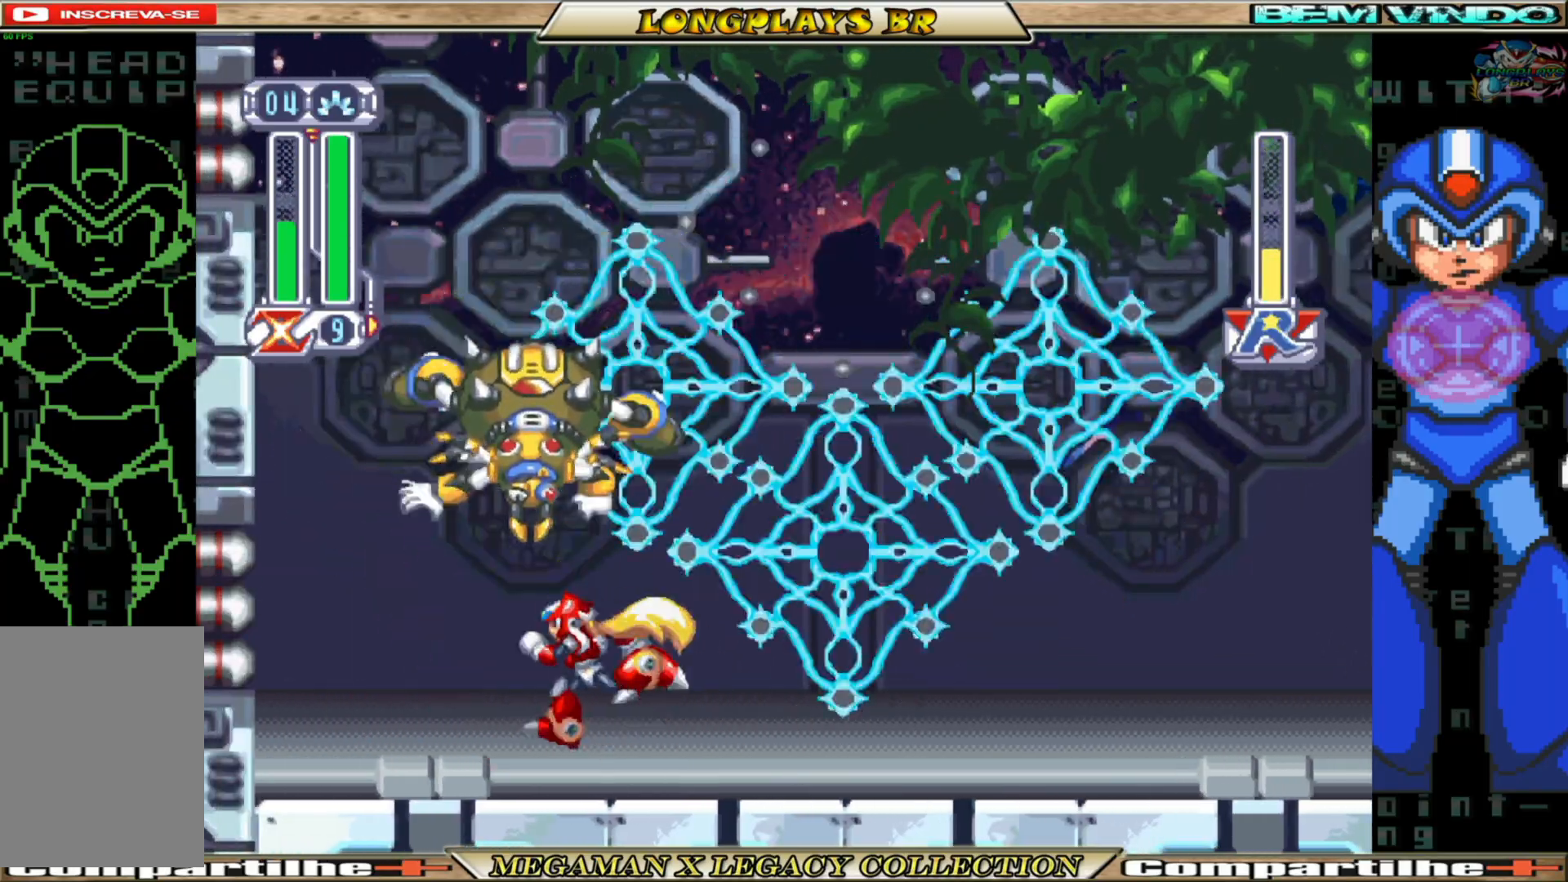
{"buttons": ["A", "B", "X", "DPAD_RIGHT"], "left_stick": "center", "right_stick": "center", "events": [[100, "B", "down"], [200, "DPAD_LEFT", "up"], [317, "A", "down"], [317, "DPAD_RIGHT", "down"], [500, "X", "down"]]}
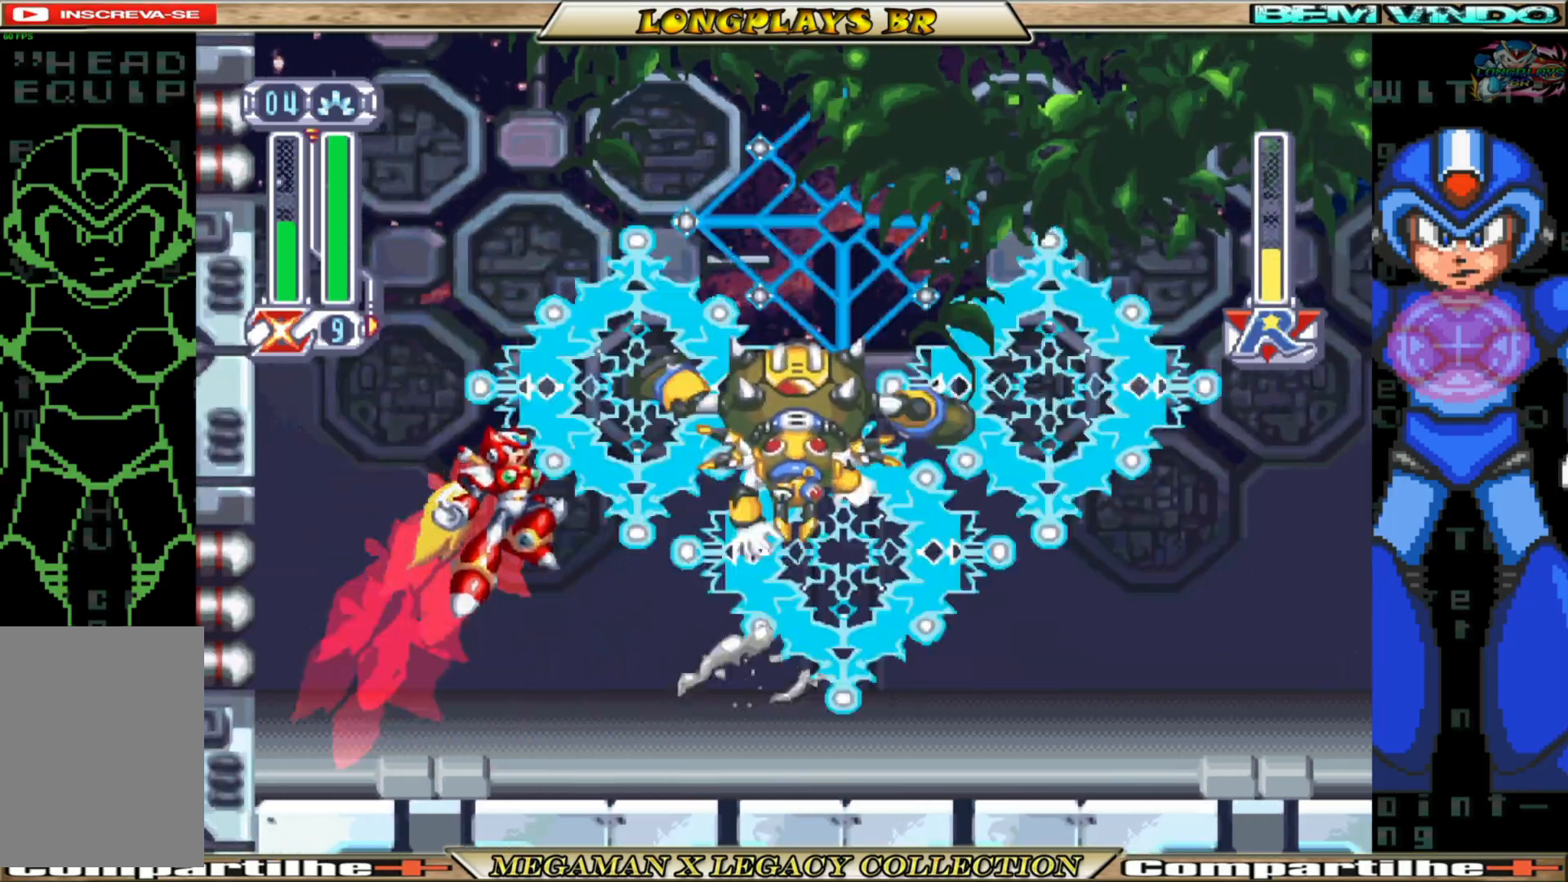
{"buttons": [], "left_stick": "center", "right_stick": "center", "events": [[17, "B", "up"], [33, "A", "up"], [183, "X", "up"], [233, "X", "down"], [283, "DPAD_RIGHT", "up"], [333, "X", "up"], [350, "X", "down"], [483, "X", "up"]]}